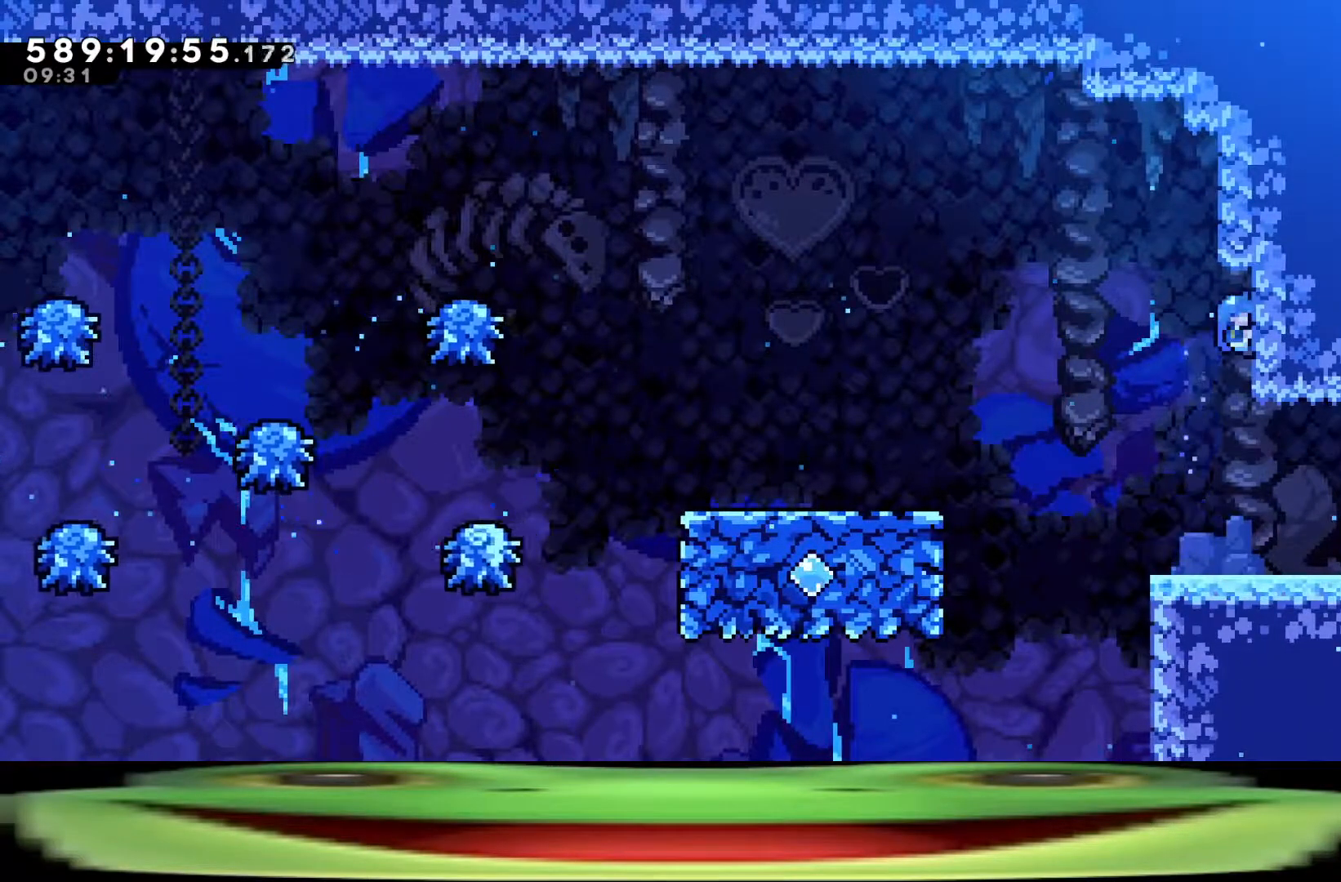
Gameplay with keyboard; each line is a JSON object with the keys held at the frame after it. "events" lists presses ("down") and releases ("up") of "a", "climb", "d", "dash", "demo", "jump", "jump2", "pause", "s" and "w" between this image and that frame as [ms after this image, input, new state], when the widget could be followed in between. No other keys are recorded. Mouse input is not recorded. Key names are as the overlay labels them; some are game actions (e.g. jump) rather than physical keys.
{"keys": [], "events": [[33, "climb", "up"], [33, "d", "up"]]}
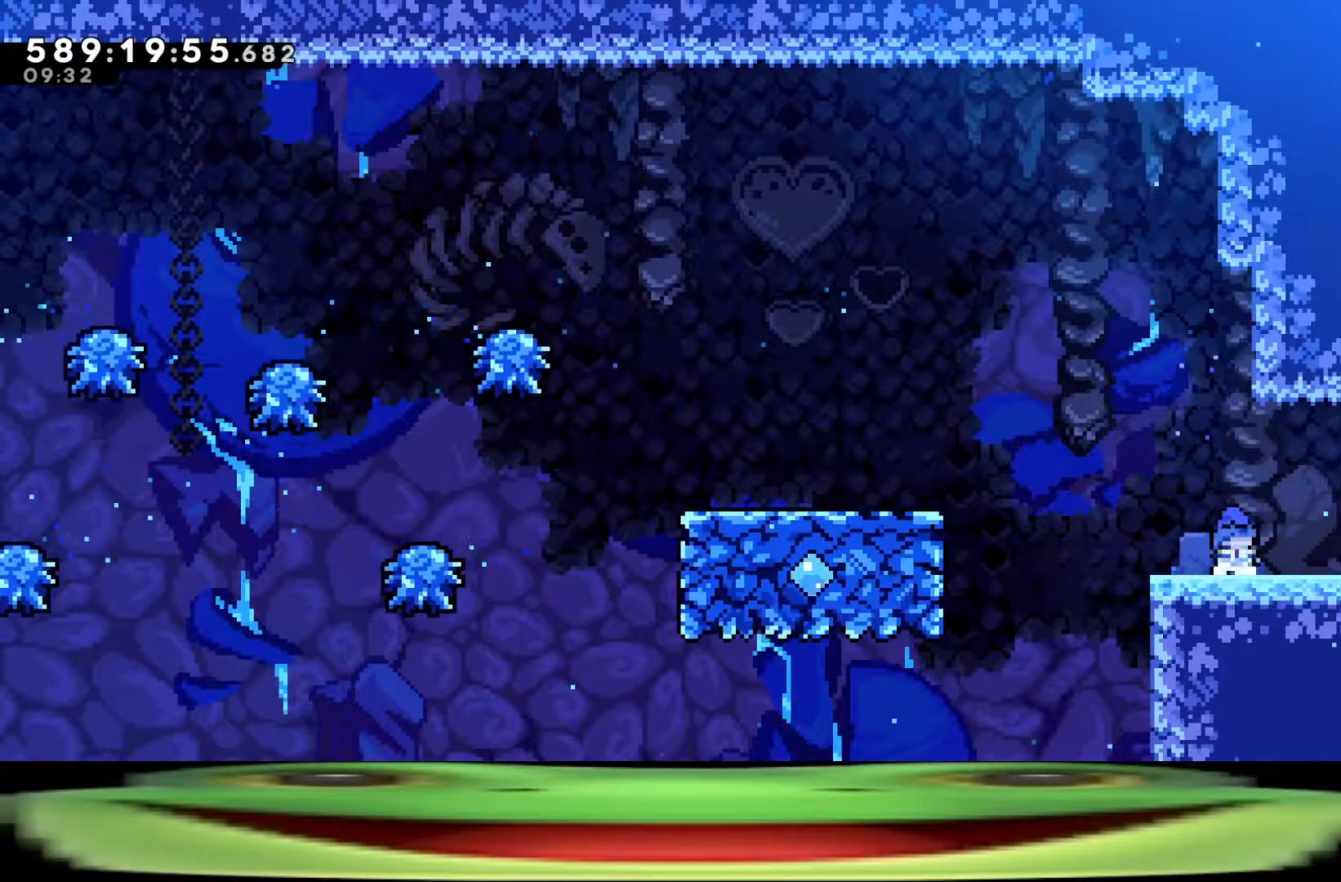
{"keys": ["d", "s"], "events": [[150, "s", "down"], [283, "d", "down"]]}
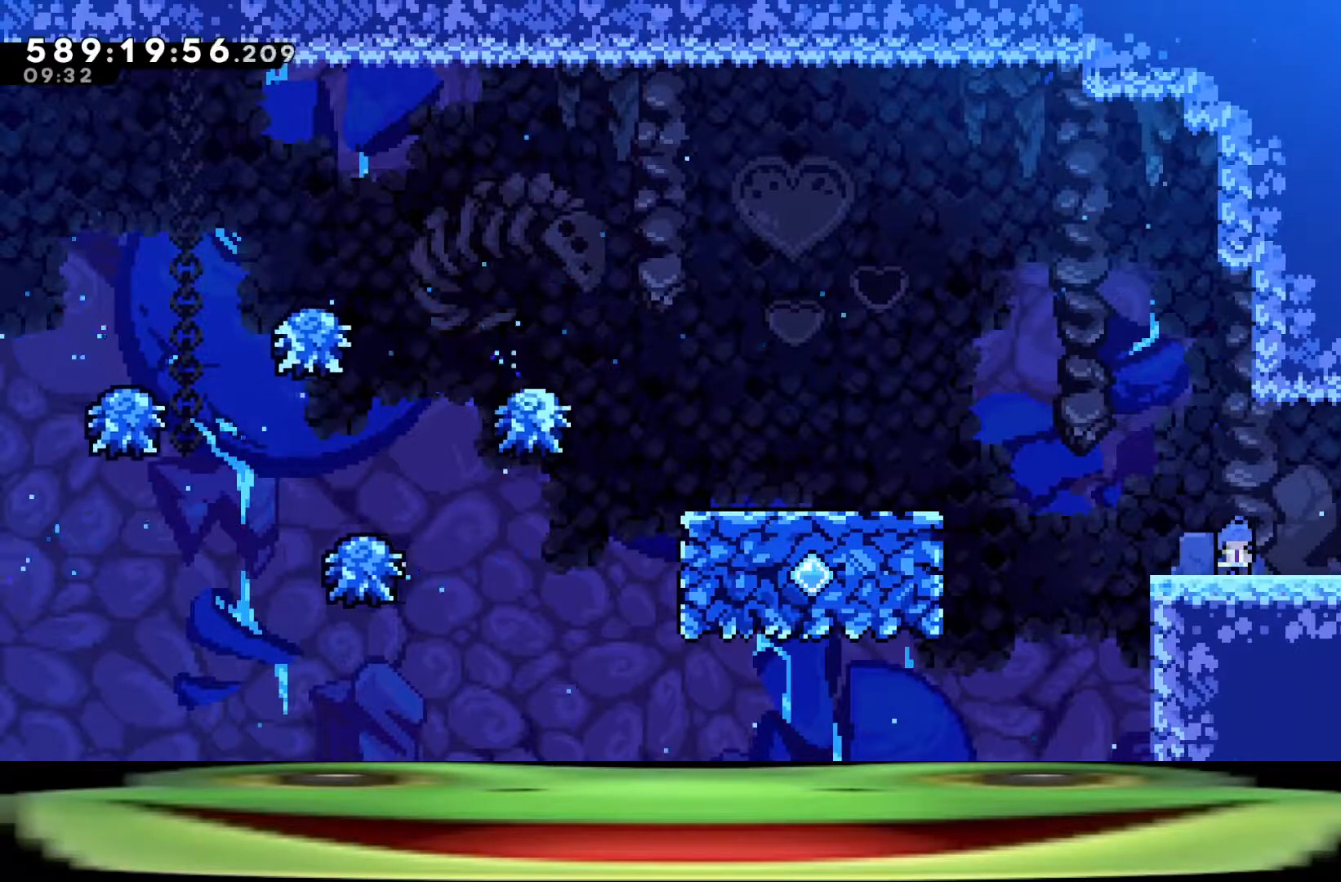
{"keys": ["d", "dash", "jump", "s"], "events": [[300, "dash", "down"], [300, "jump", "down"]]}
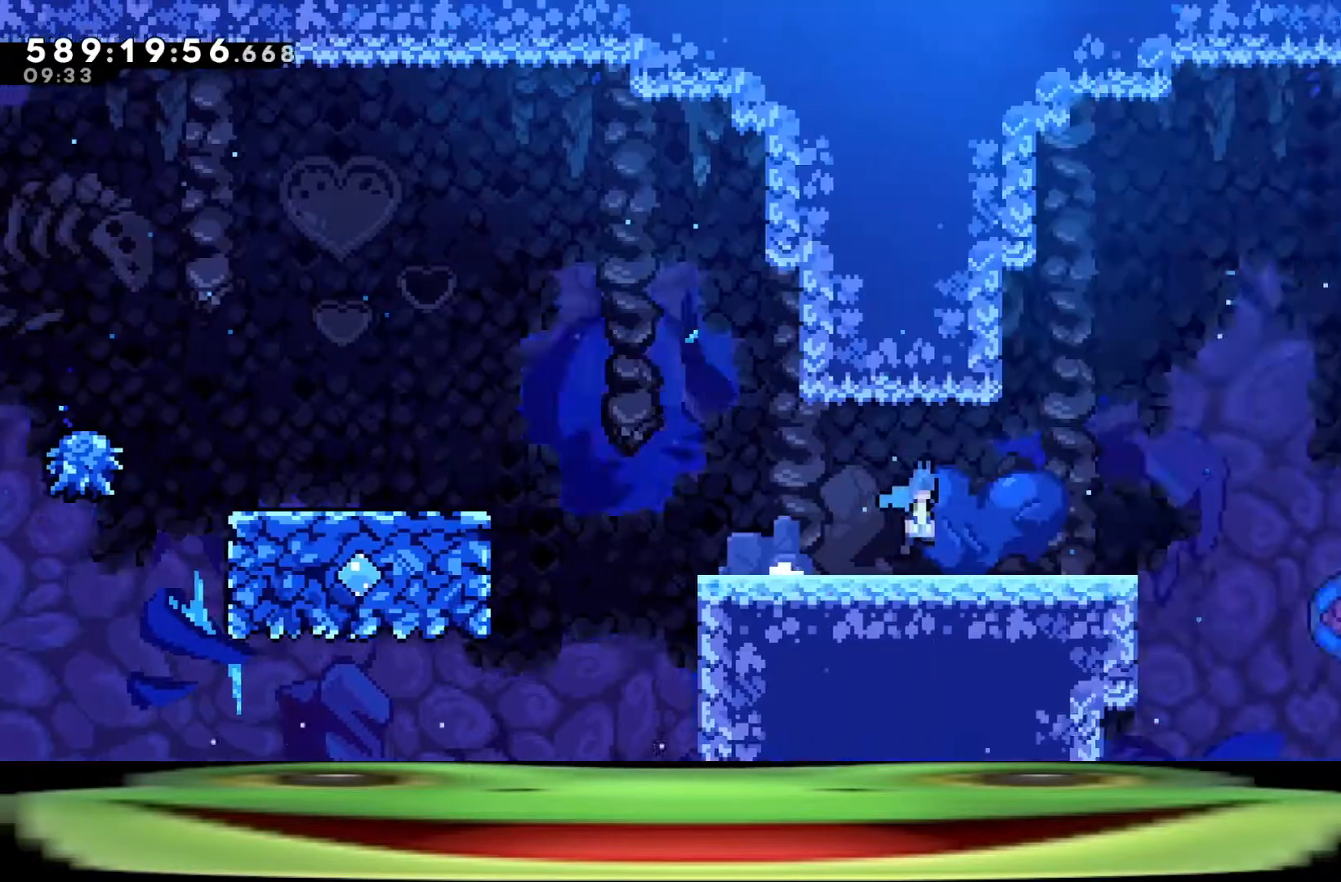
{"keys": ["climb", "d", "jump"], "events": [[33, "s", "up"], [83, "climb", "down"], [133, "dash", "up"]]}
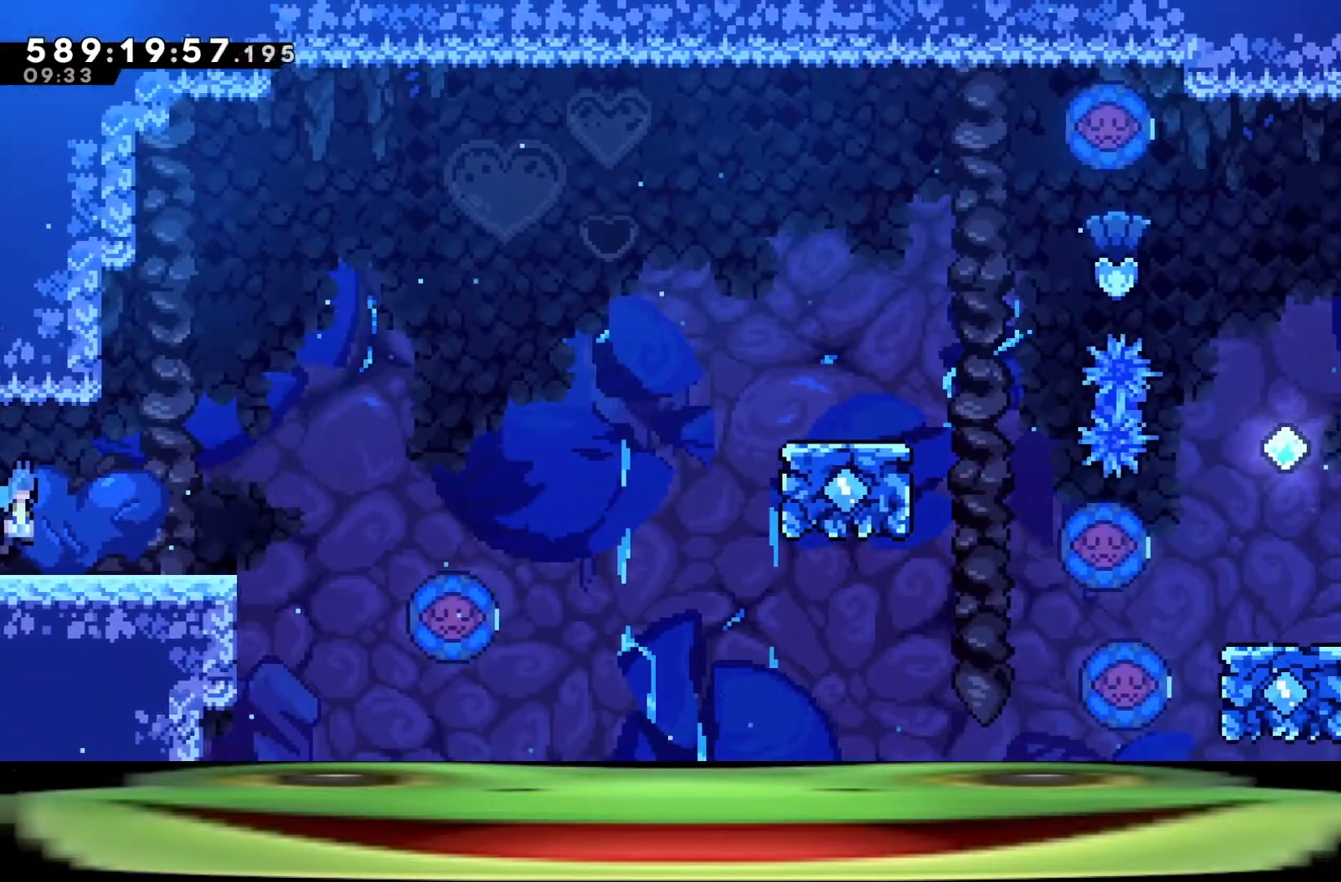
{"keys": ["climb", "d", "jump"], "events": []}
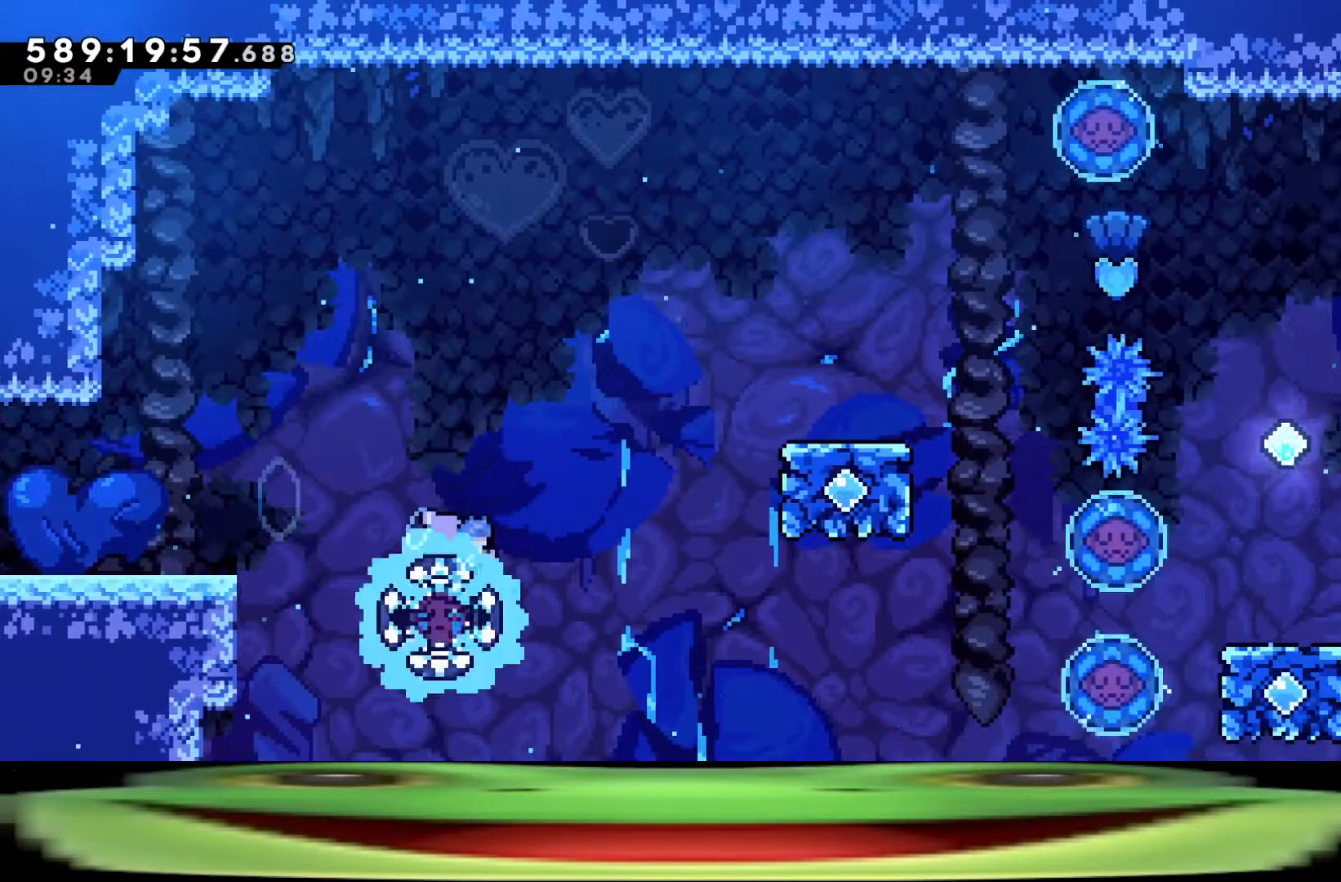
{"keys": ["climb", "d", "jump"], "events": []}
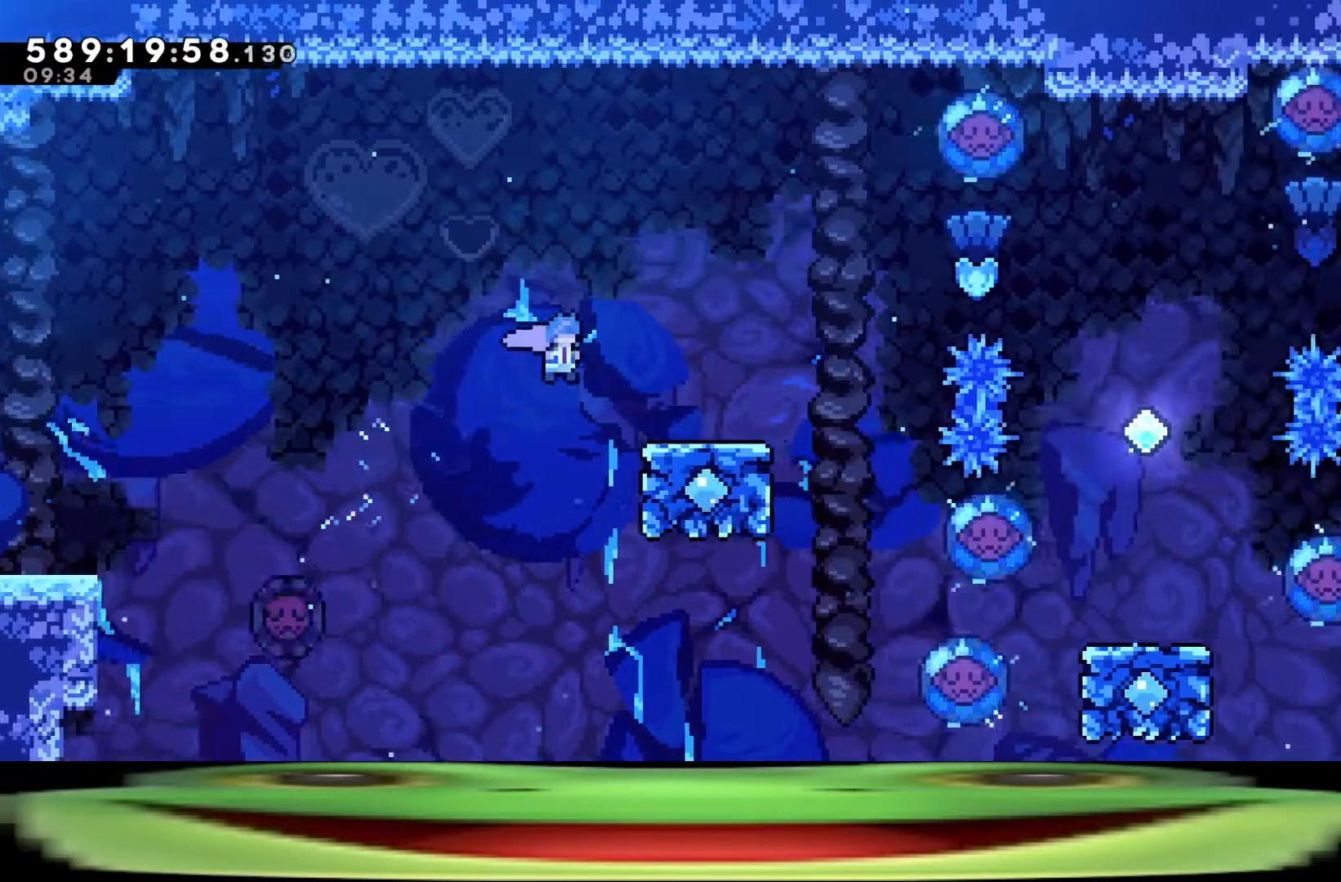
{"keys": ["climb", "jump", "w"], "events": [[500, "d", "up"], [500, "w", "down"]]}
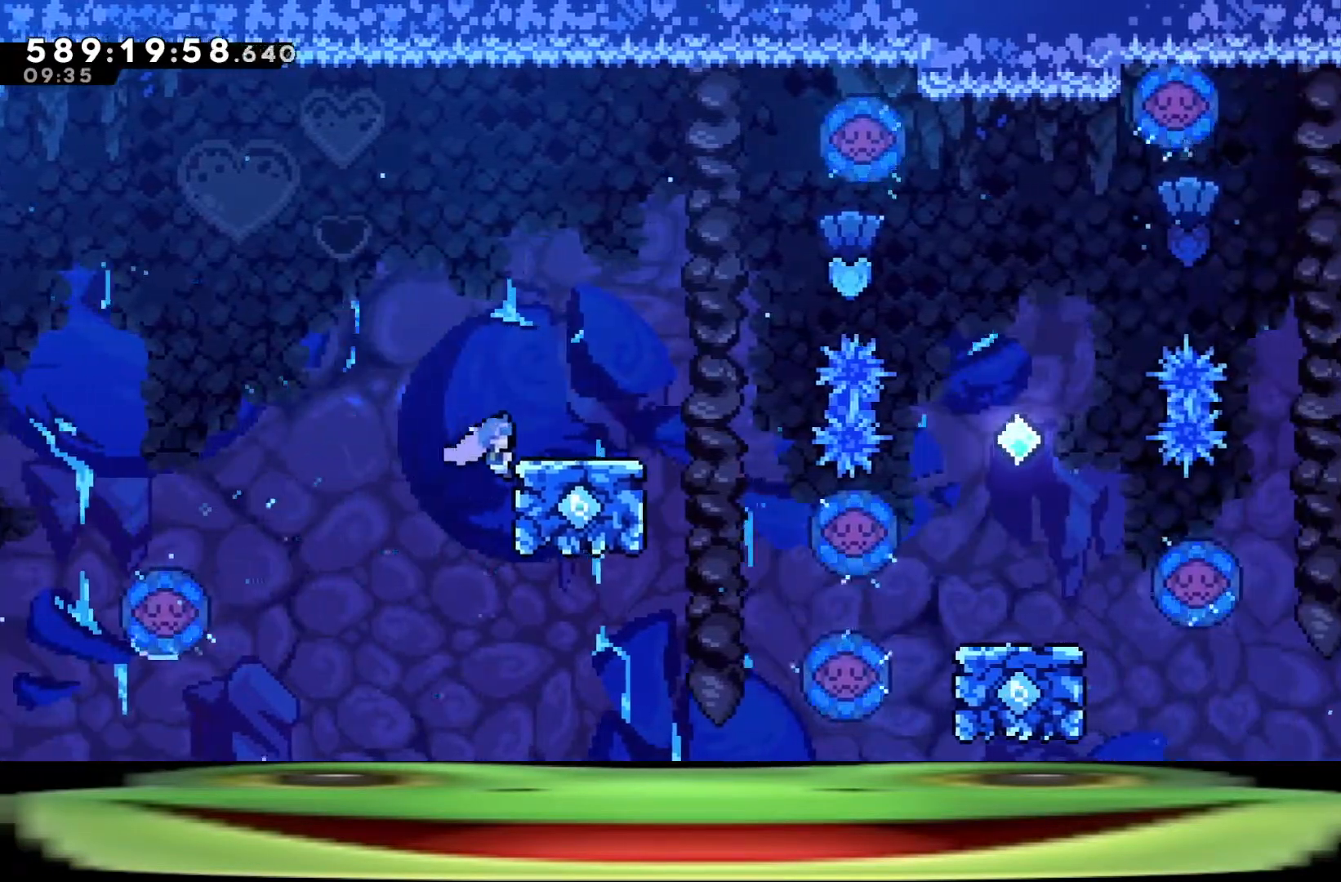
{"keys": ["jump"], "events": [[233, "w", "up"], [283, "climb", "up"], [283, "jump", "up"], [333, "d", "down"], [383, "jump", "down"], [467, "d", "up"]]}
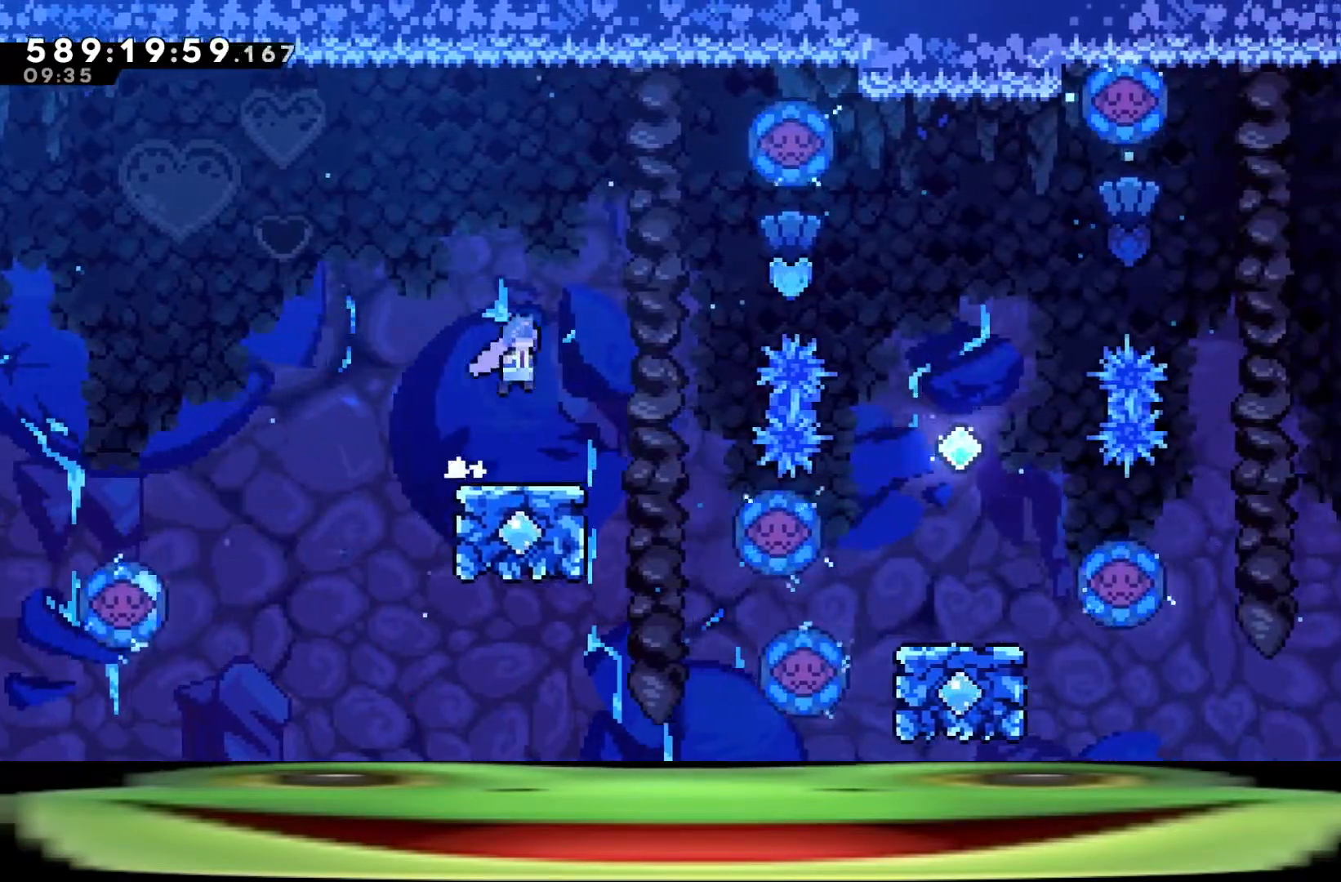
{"keys": [], "events": [[17, "jump", "up"], [117, "d", "down"], [117, "w", "down"], [150, "dash", "down"], [250, "d", "up"], [250, "w", "up"], [300, "dash", "up"]]}
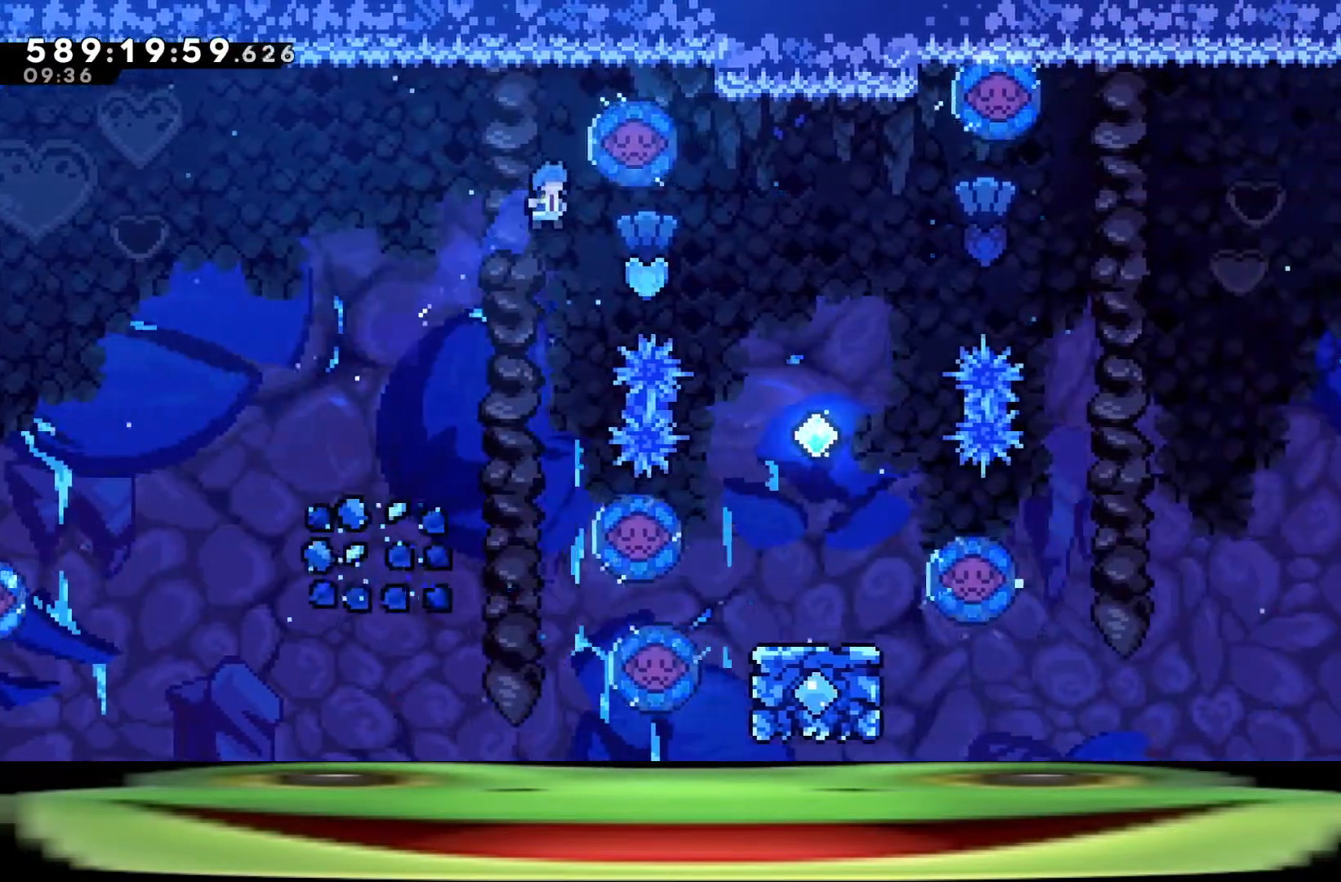
{"keys": [], "events": [[133, "dash", "down"], [267, "dash", "up"]]}
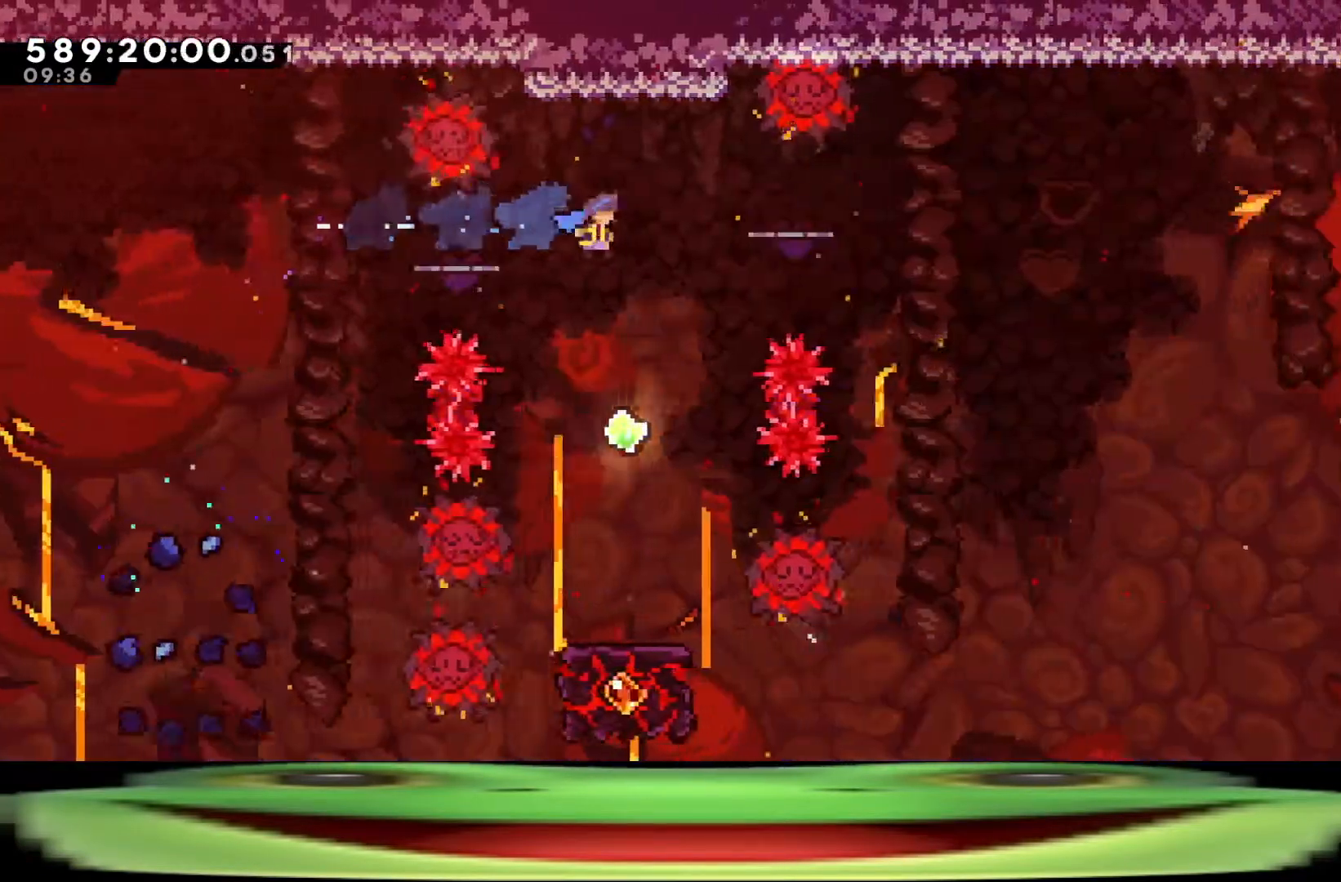
{"keys": [], "events": []}
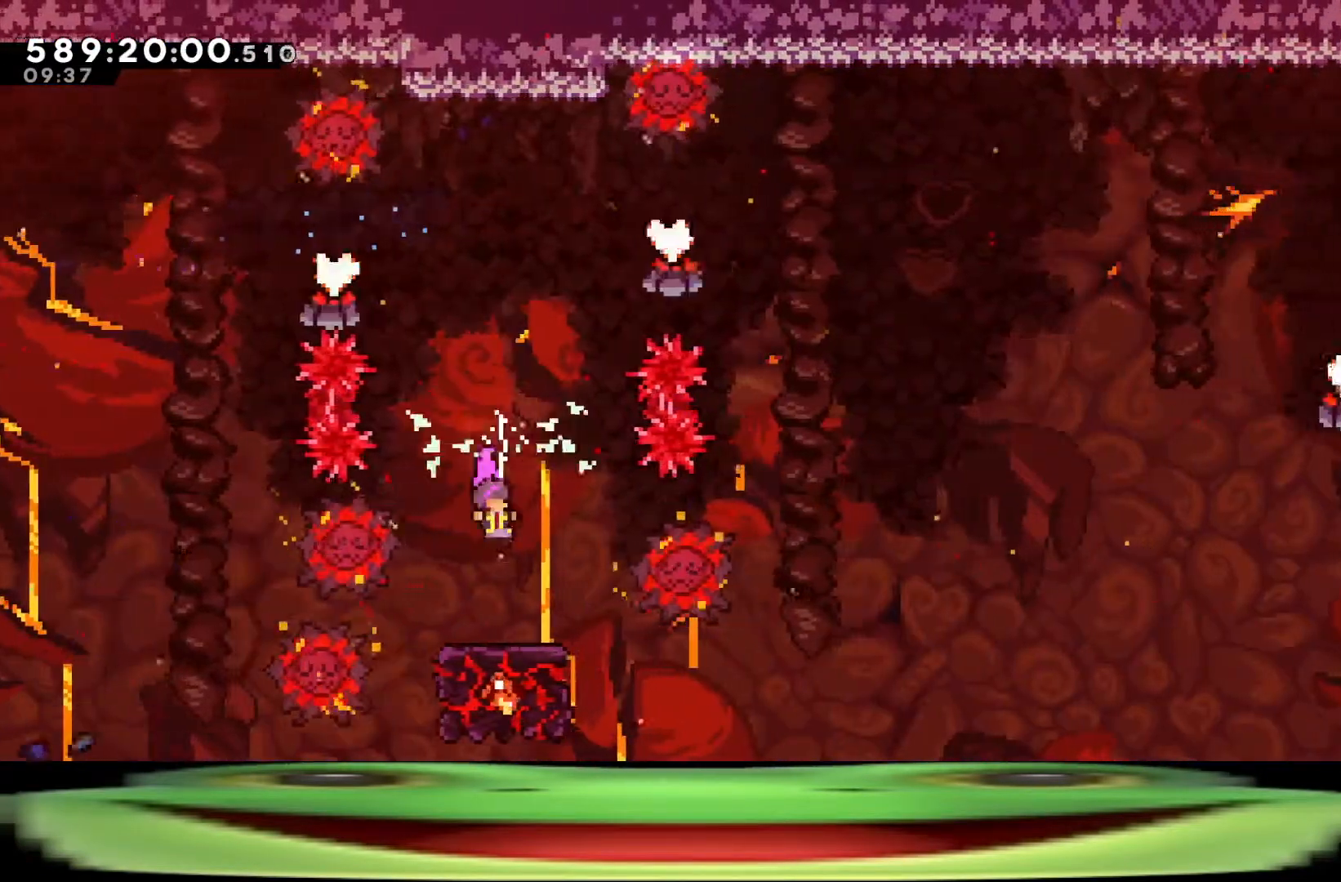
{"keys": [], "events": []}
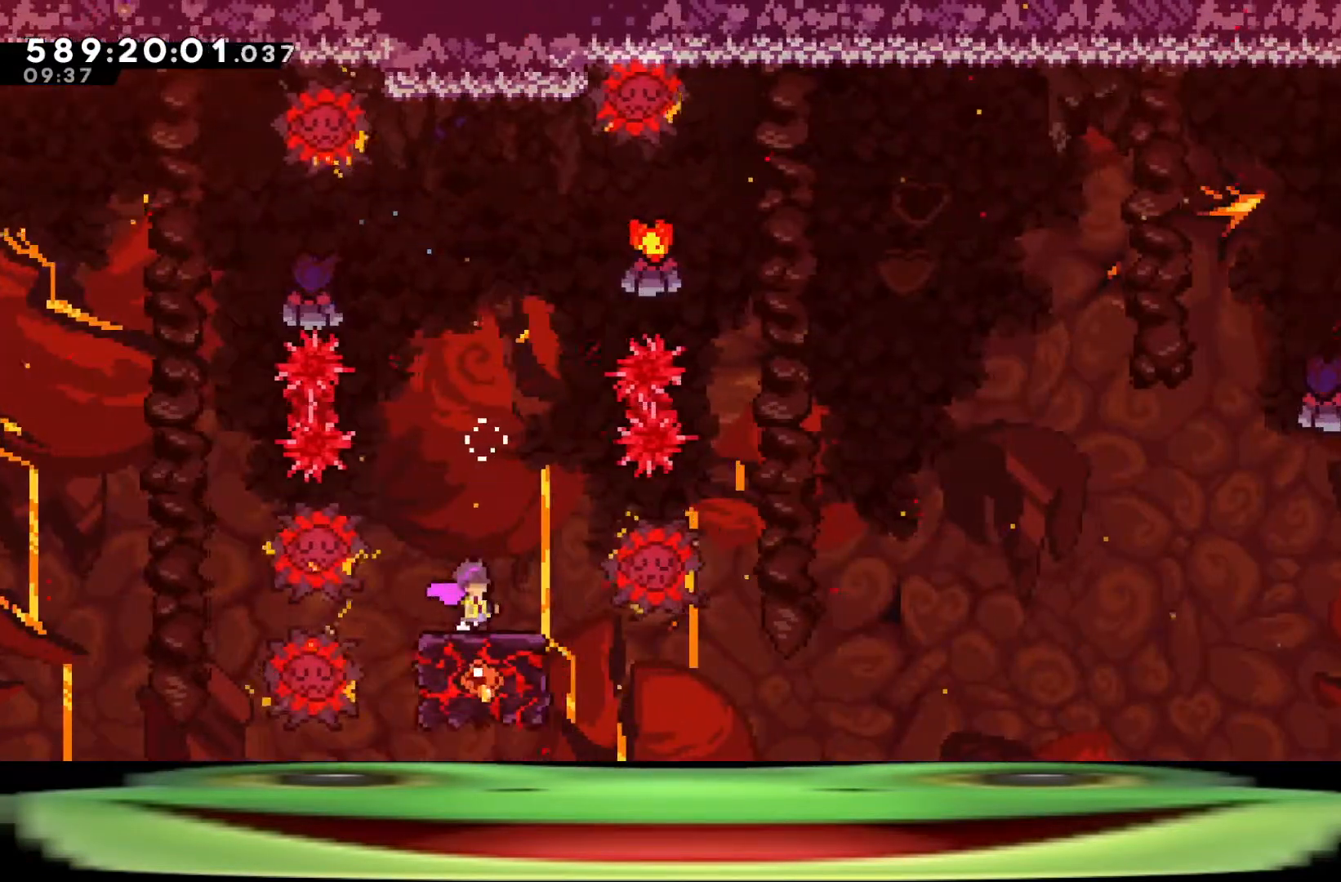
{"keys": ["d", "jump"], "events": [[133, "d", "down"], [133, "jump", "down"]]}
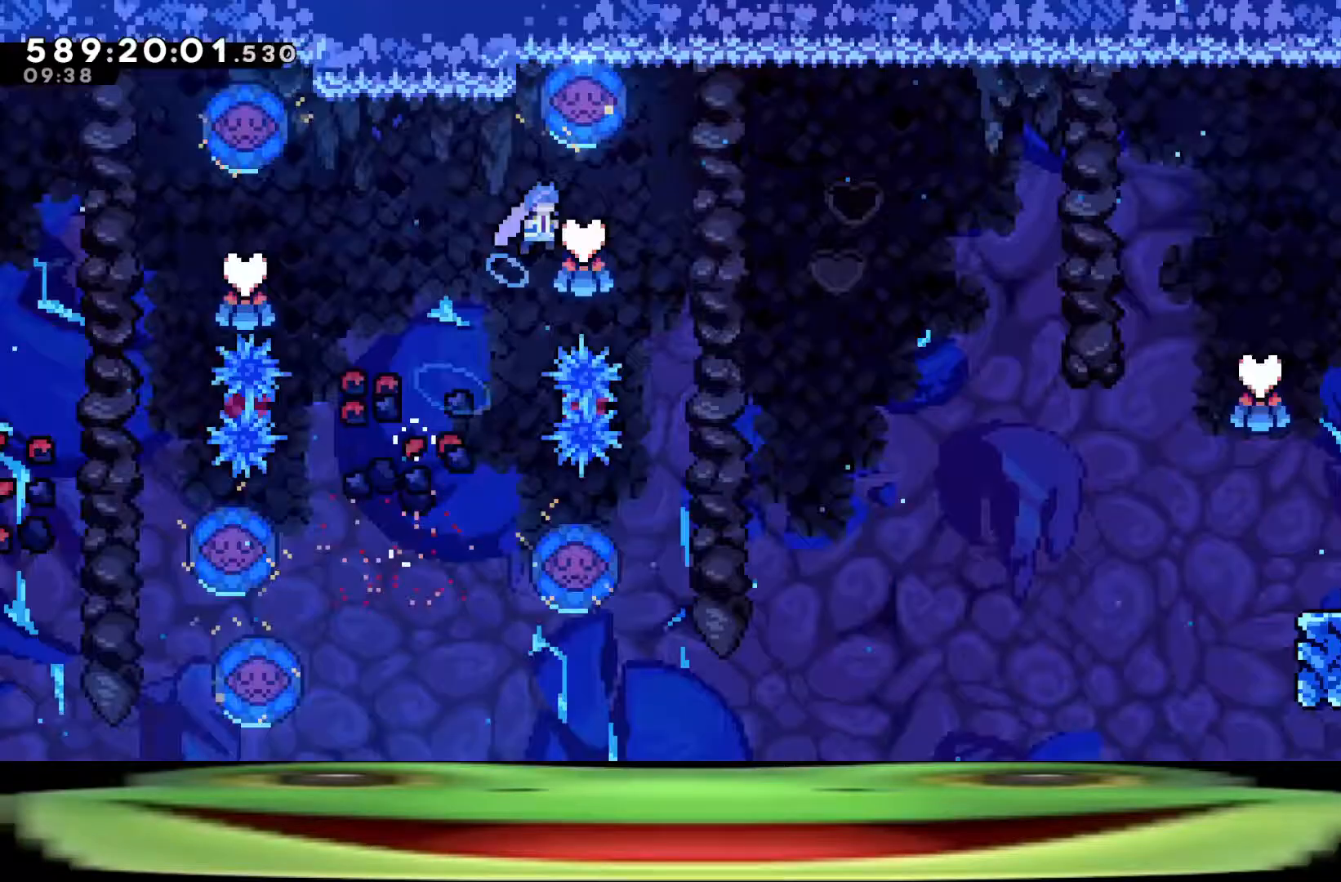
{"keys": ["dash", "jump", "w"], "events": [[417, "d", "up"], [417, "w", "down"], [467, "dash", "down"]]}
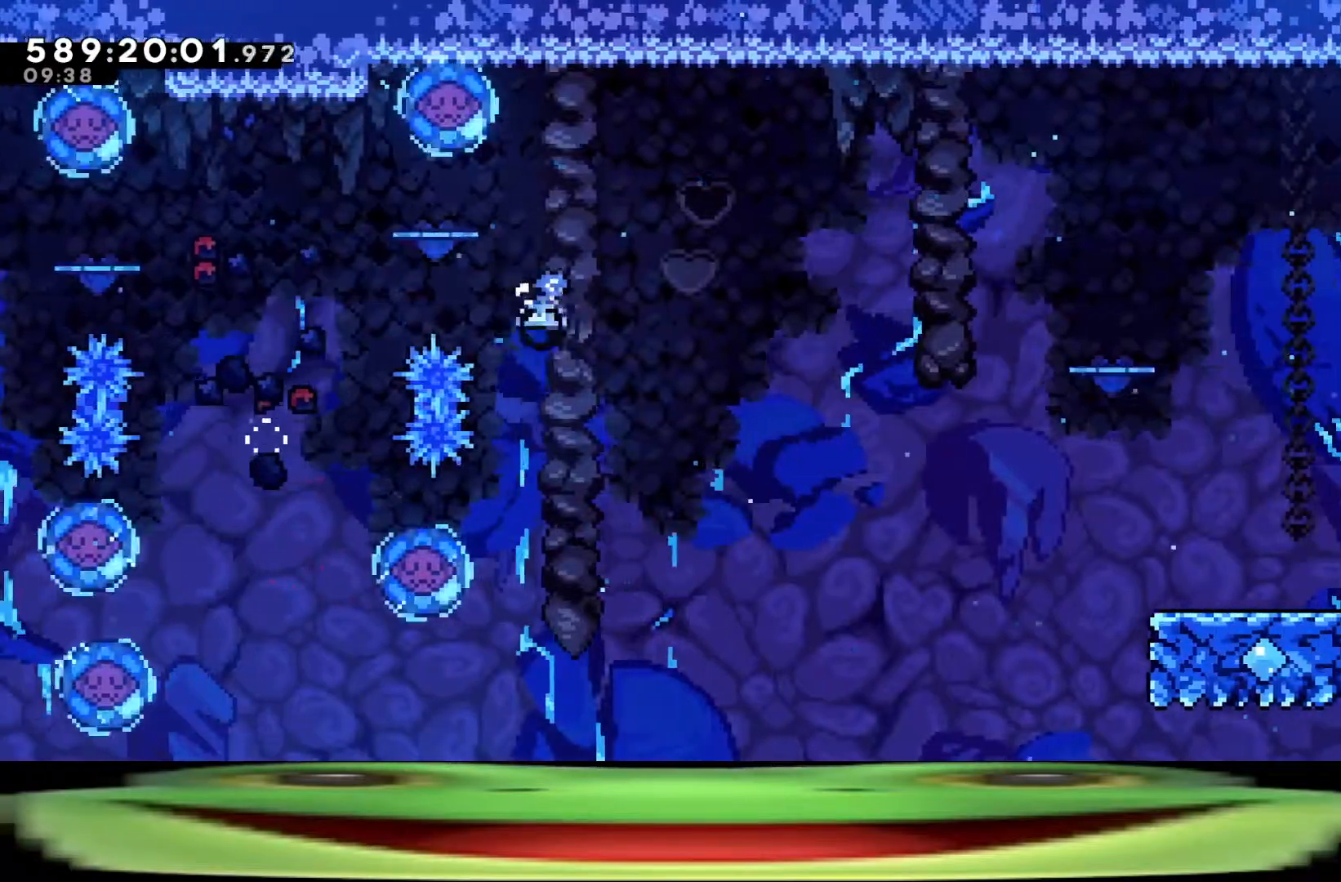
{"keys": ["a"], "events": [[67, "w", "up"], [117, "a", "down"], [117, "jump", "up"], [150, "dash", "up"]]}
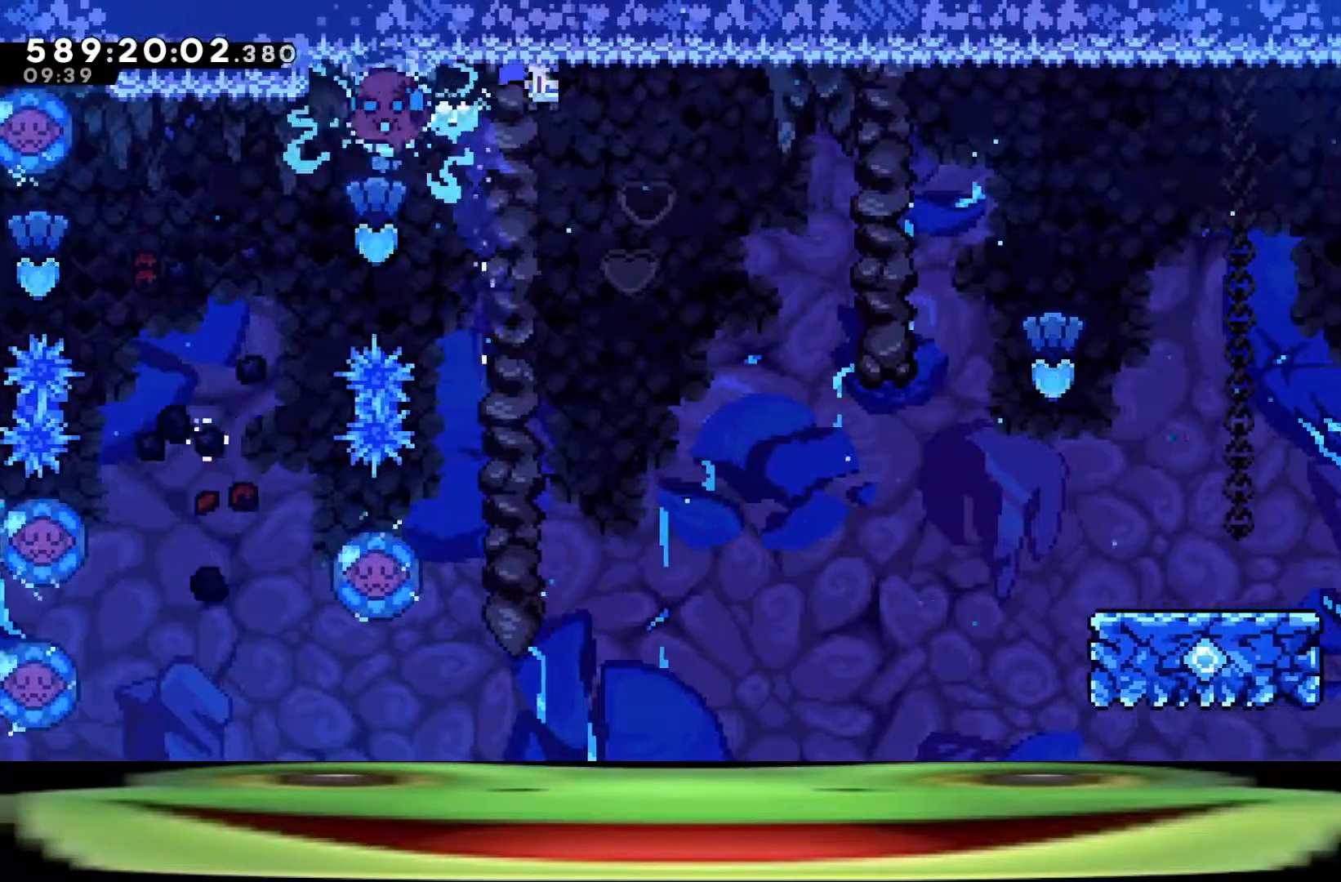
{"keys": ["d", "s"], "events": [[133, "a", "up"], [183, "d", "down"], [183, "s", "down"]]}
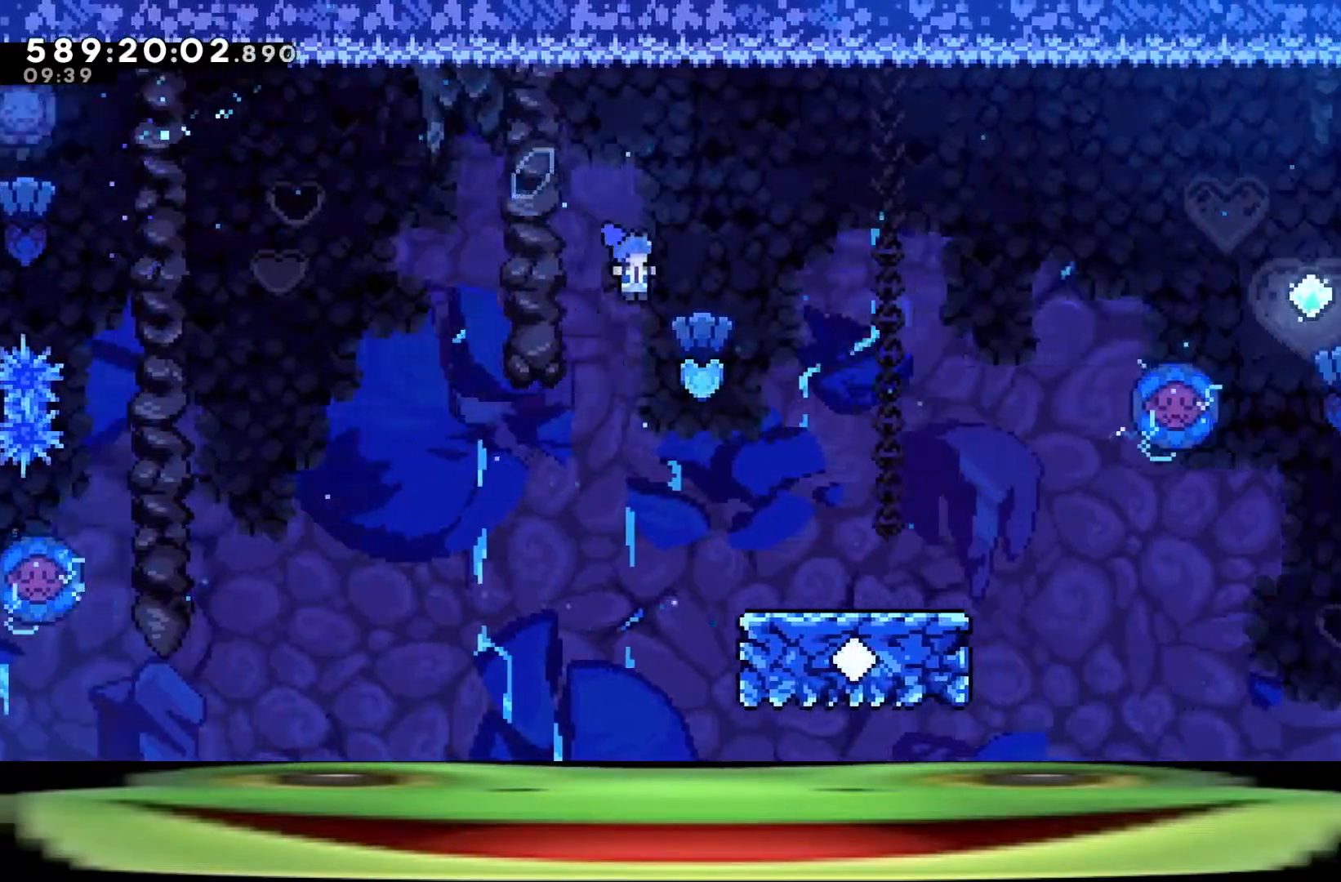
{"keys": ["d", "s"], "events": []}
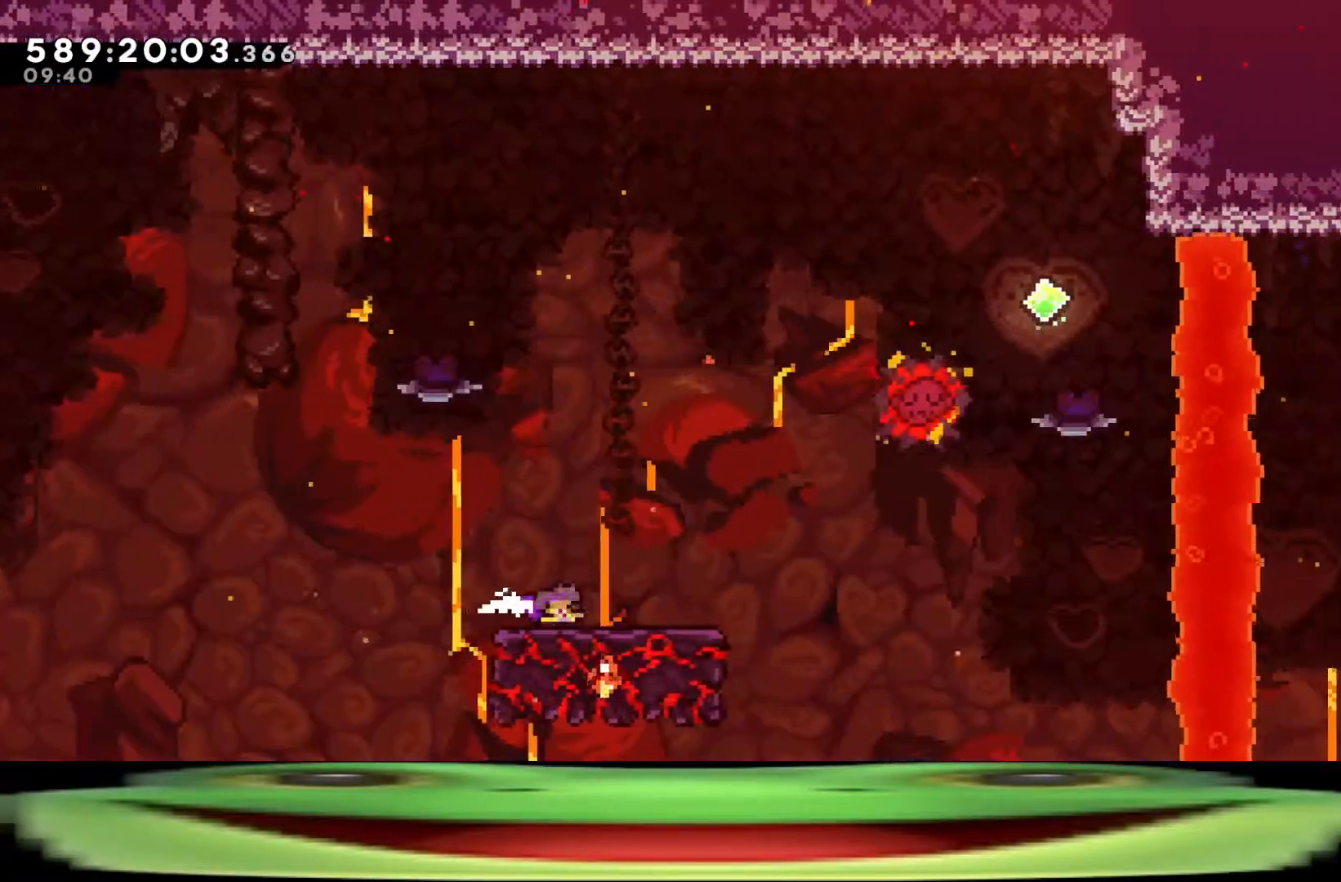
{"keys": ["d", "jump"], "events": [[67, "jump", "down"], [350, "s", "up"]]}
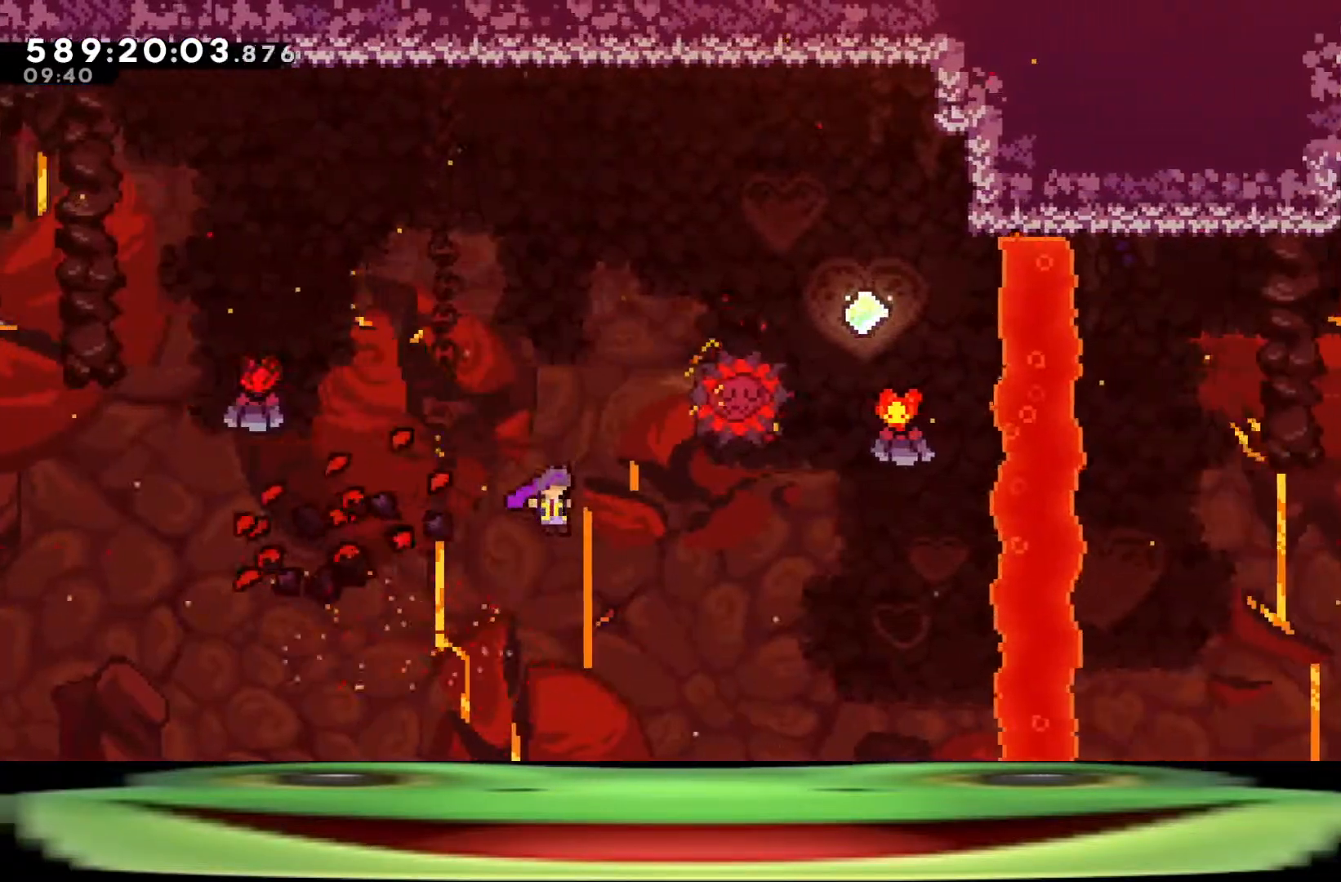
{"keys": ["d", "dash", "w"], "events": [[83, "dash", "down"], [83, "w", "down"], [233, "dash", "up"], [317, "dash", "down"], [417, "dash", "up"], [450, "jump", "up"], [500, "dash", "down"]]}
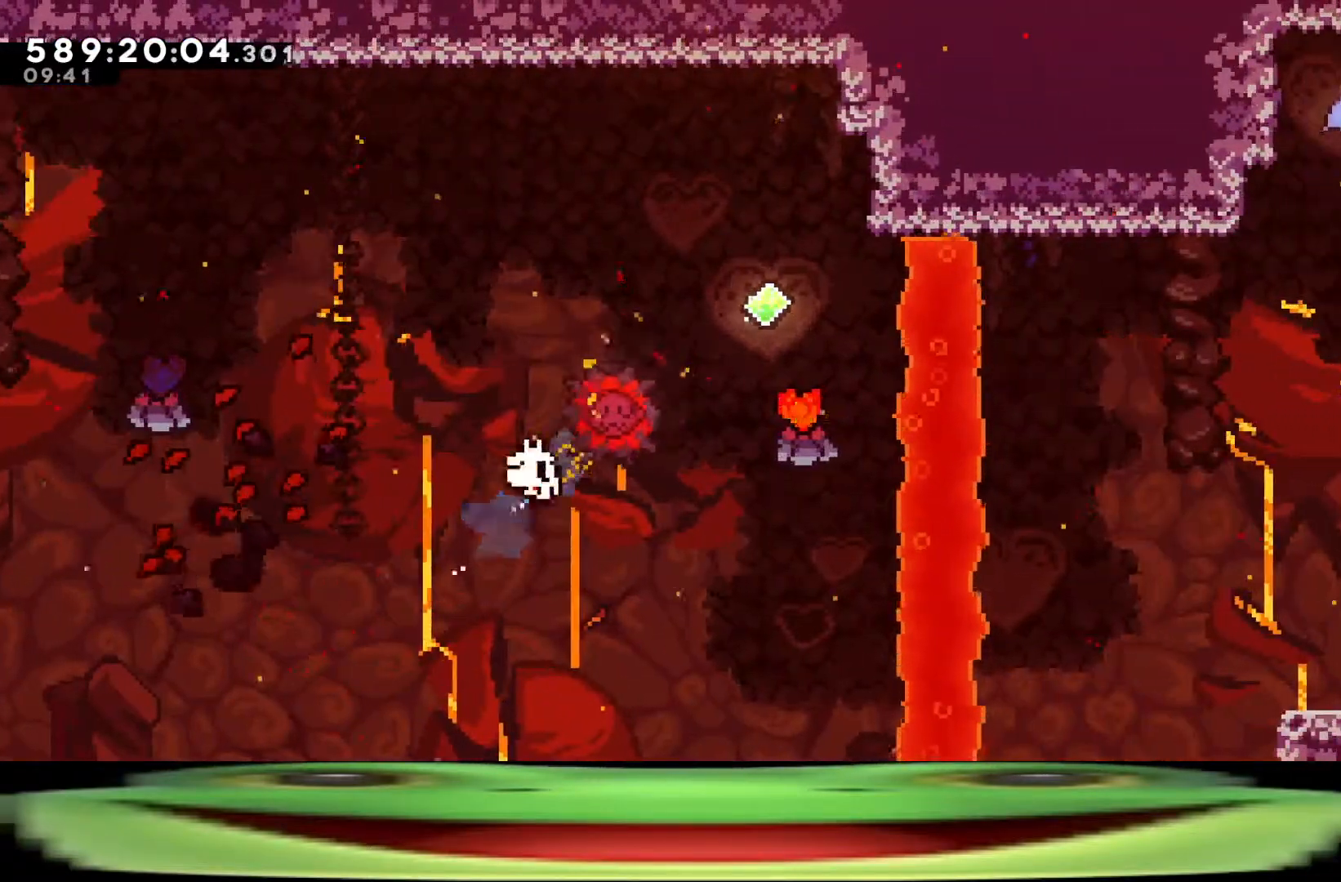
{"keys": ["d", "dash", "w"], "events": [[100, "dash", "up"], [150, "dash", "down"], [233, "dash", "up"], [283, "dash", "down"], [383, "dash", "up"], [433, "dash", "down"]]}
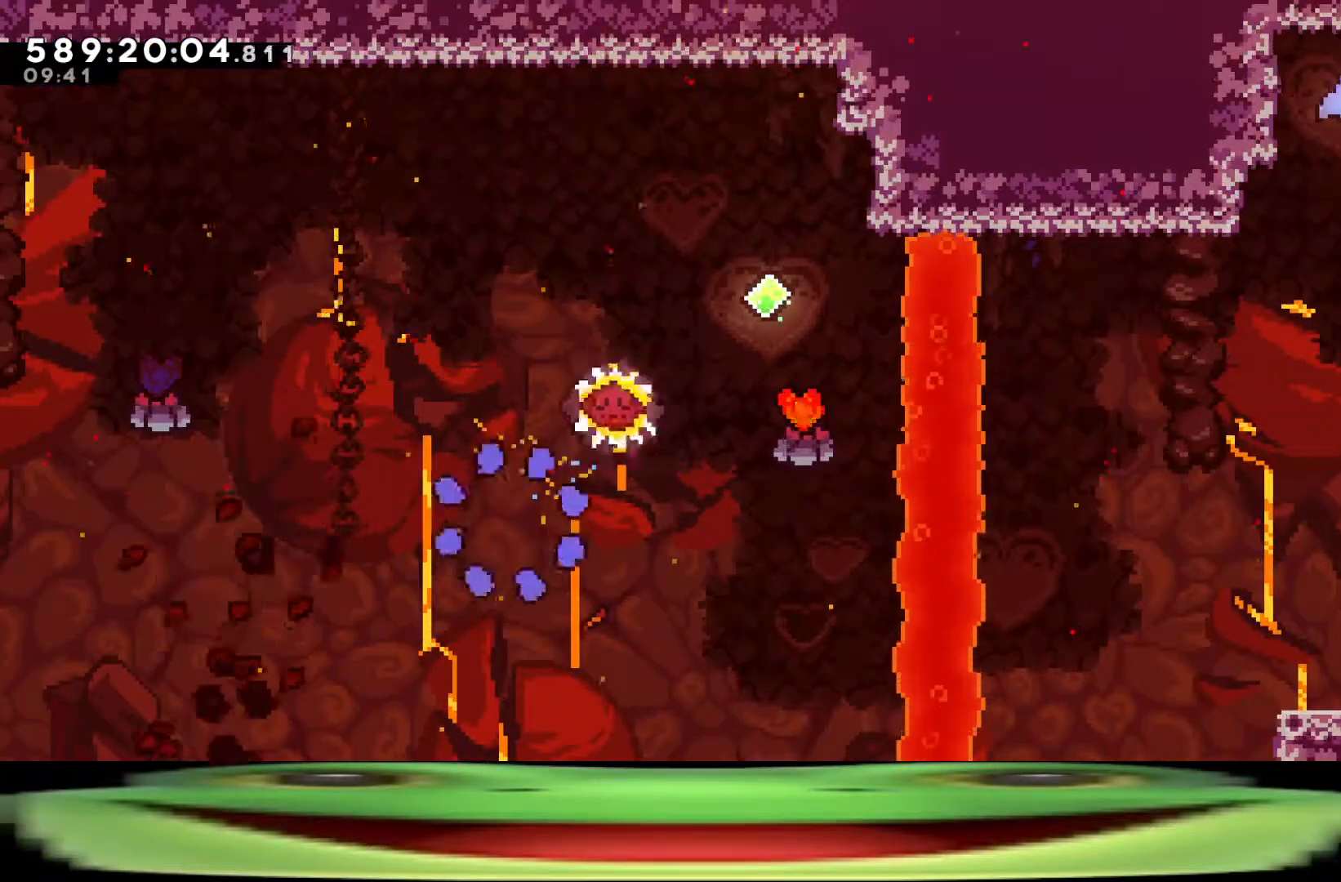
{"keys": [], "events": [[33, "dash", "up"], [83, "d", "up"], [83, "w", "up"]]}
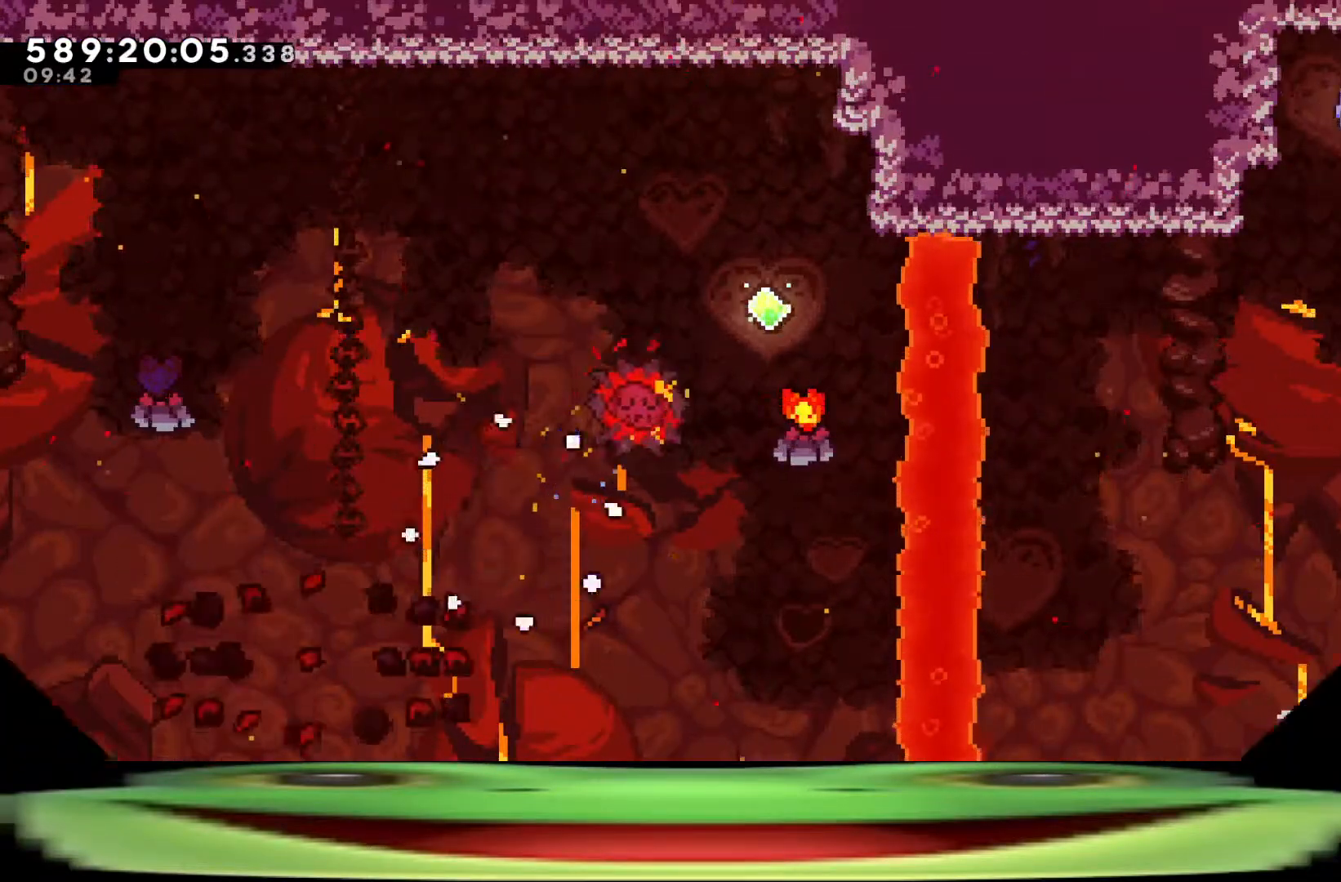
{"keys": [], "events": []}
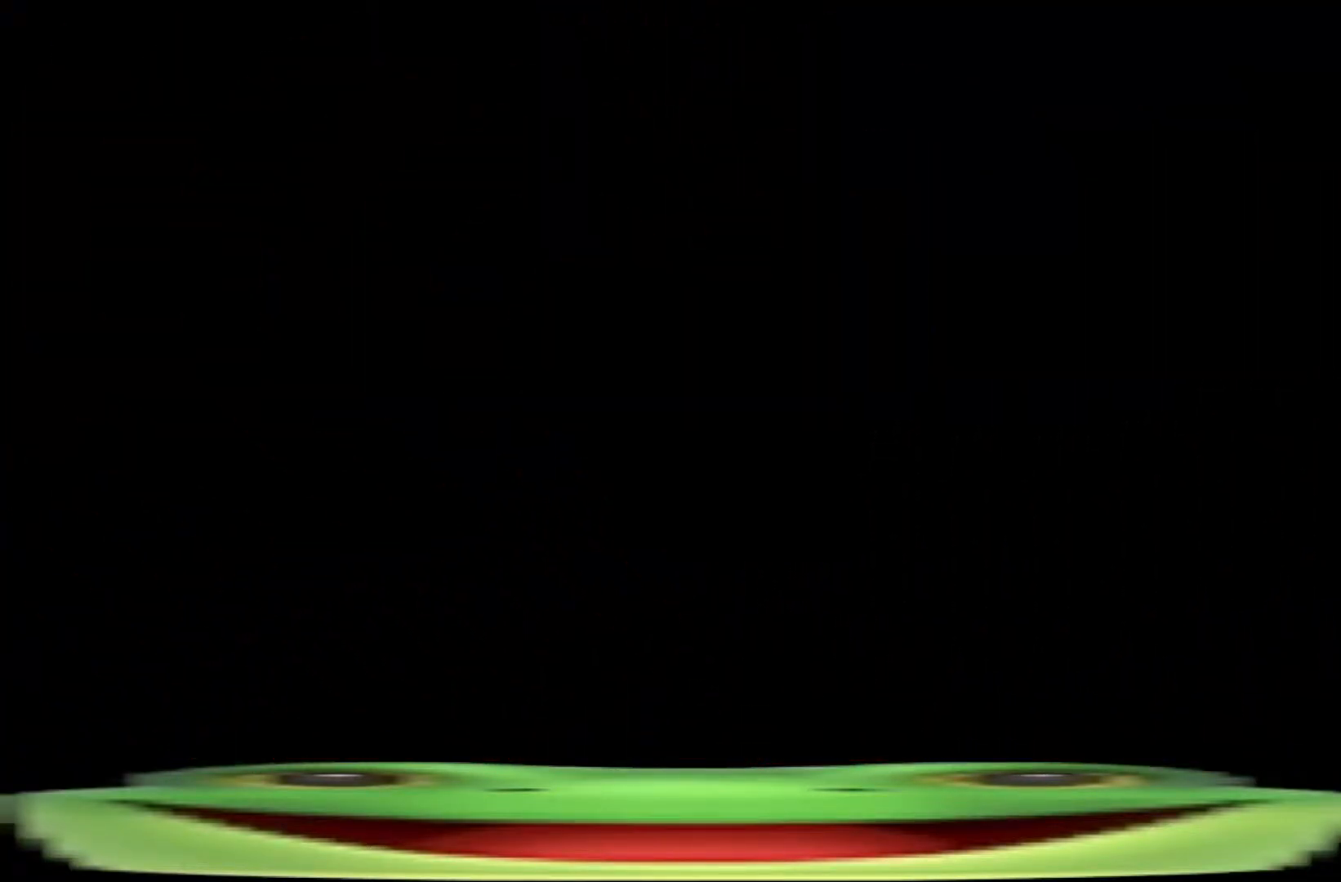
{"keys": [], "events": []}
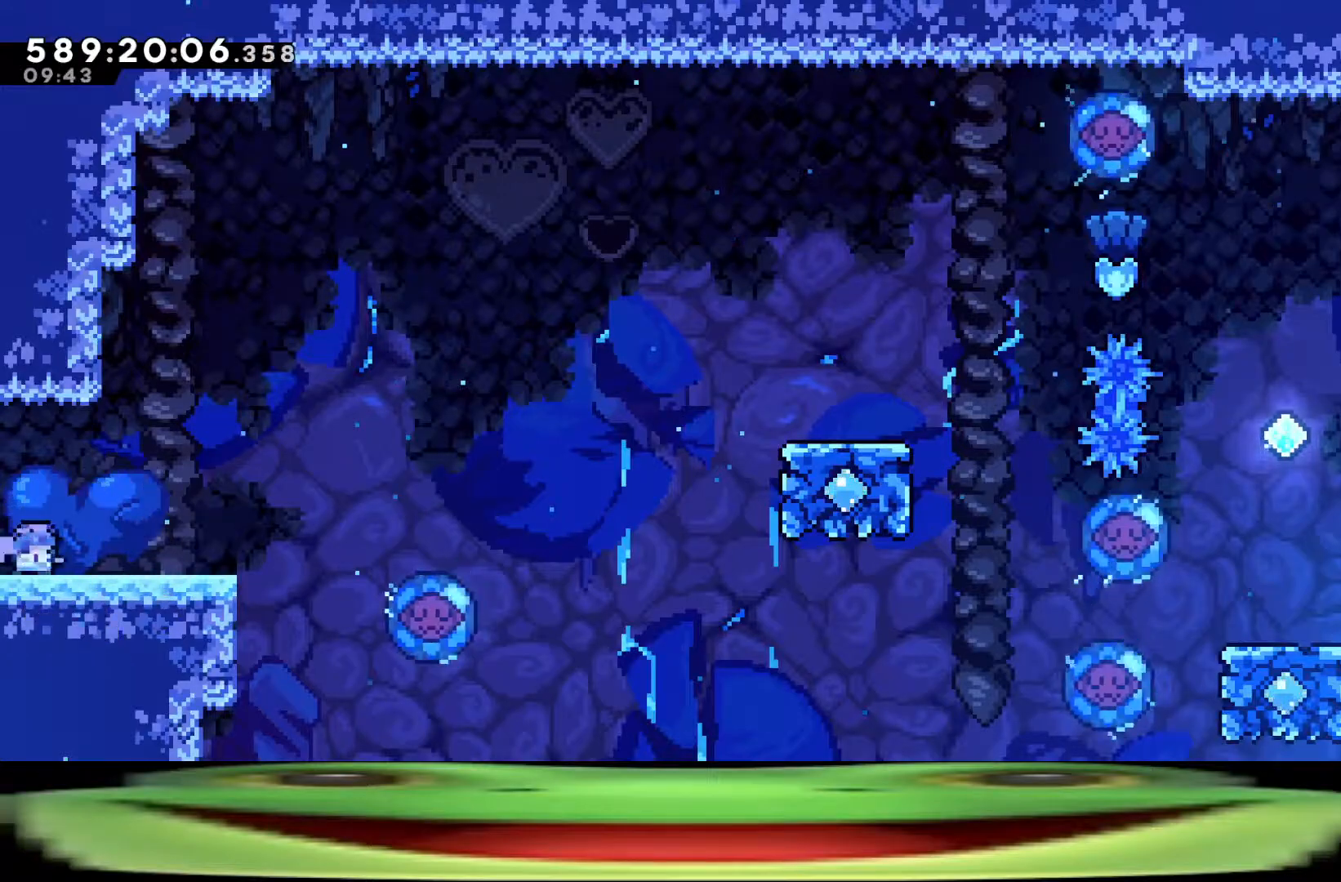
{"keys": [], "events": [[17, "a", "down"], [17, "dash", "down"], [17, "w", "down"], [150, "w", "up"], [200, "a", "up"], [200, "dash", "up"]]}
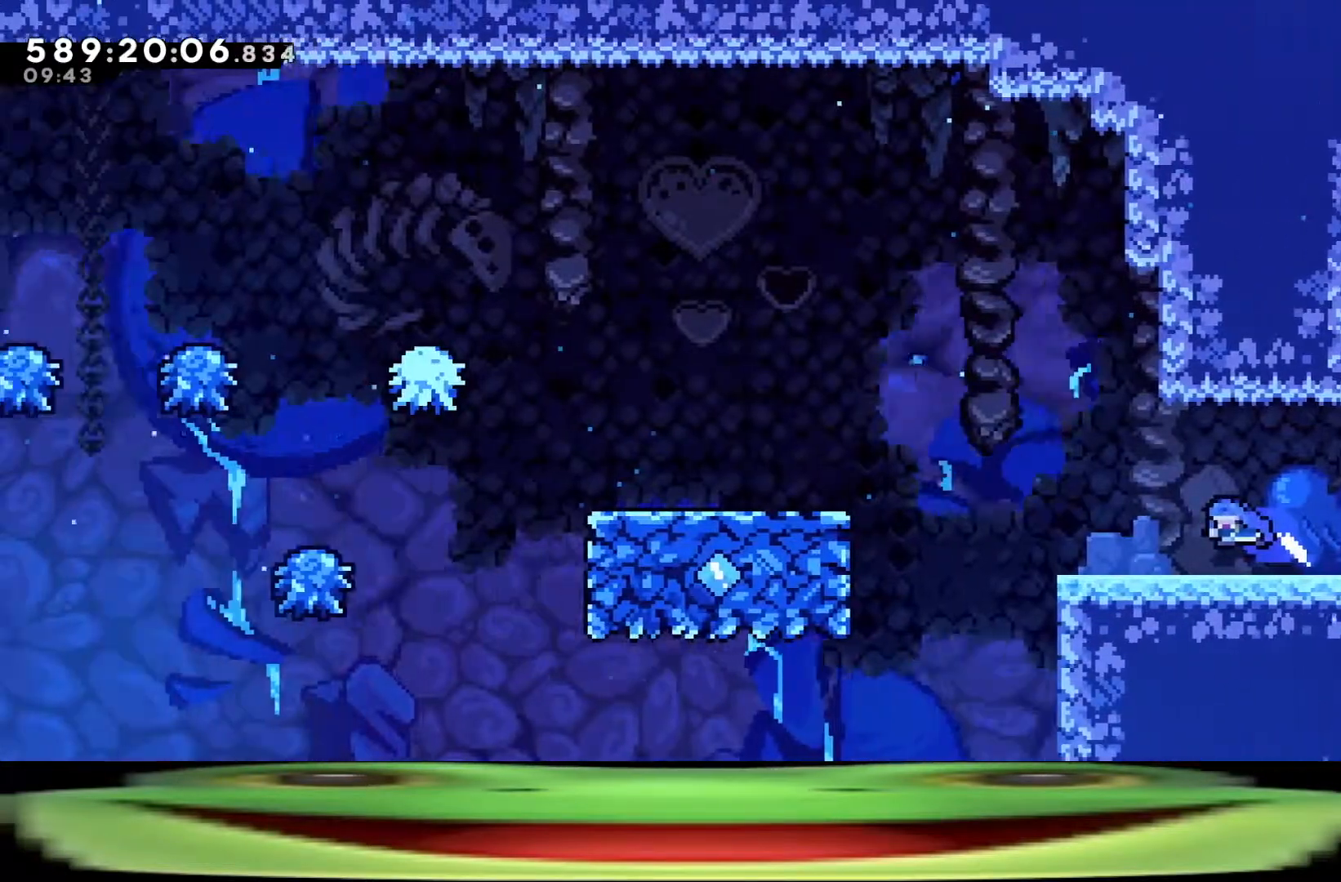
{"keys": [], "events": []}
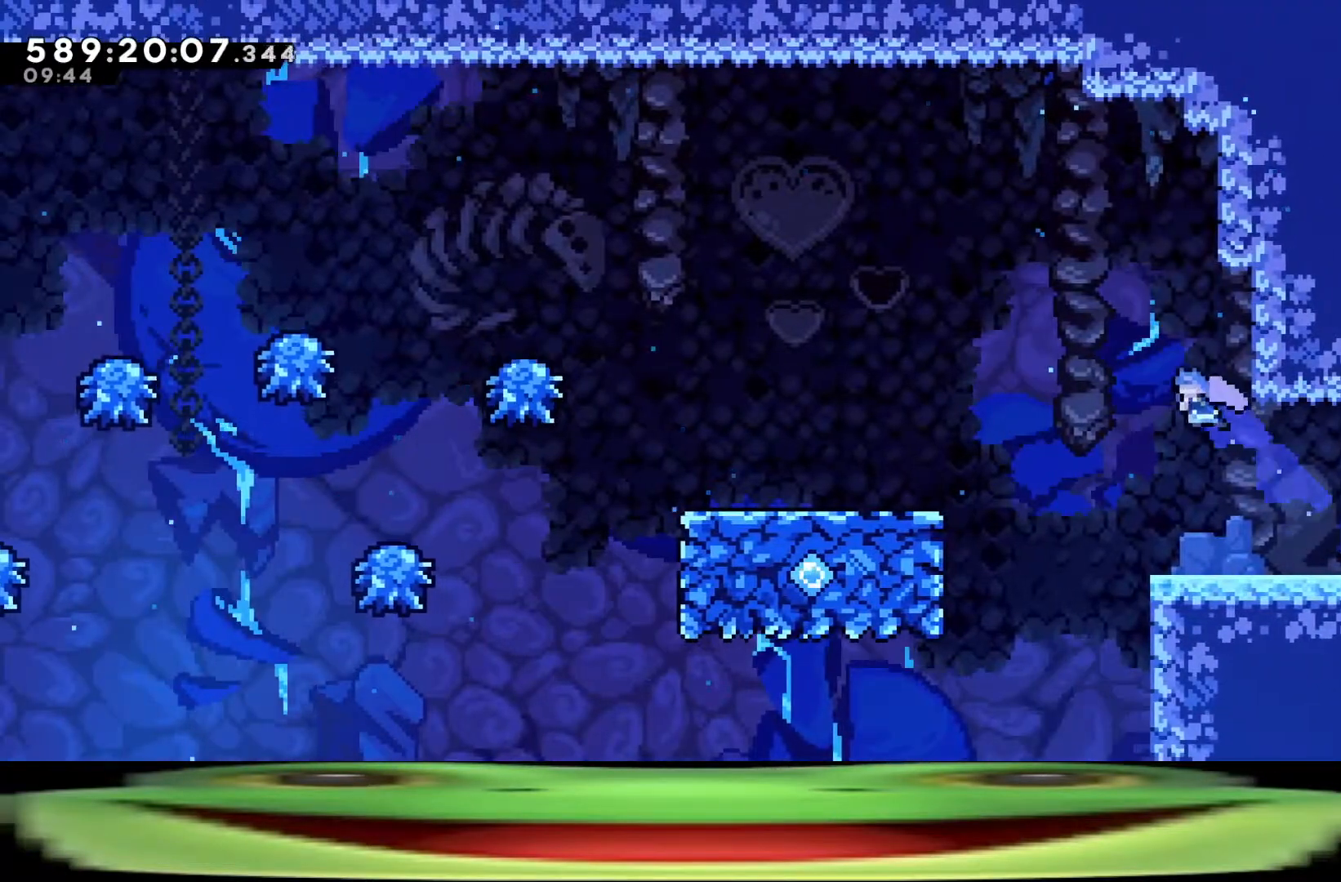
{"keys": [], "events": []}
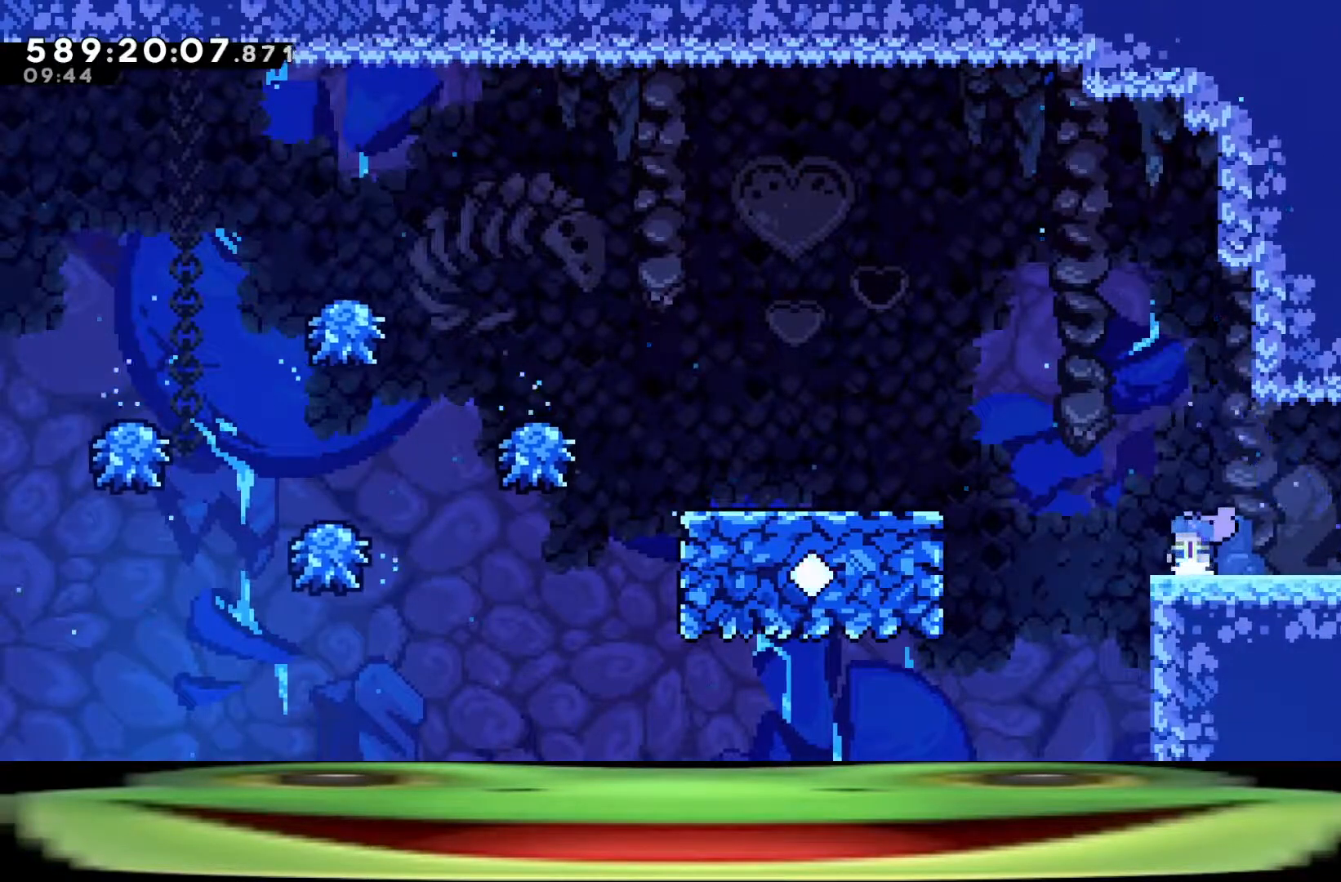
{"keys": ["climb", "d"], "events": [[250, "dash", "down"], [250, "w", "down"], [350, "climb", "down"], [350, "d", "down"], [433, "dash", "up"], [433, "w", "up"]]}
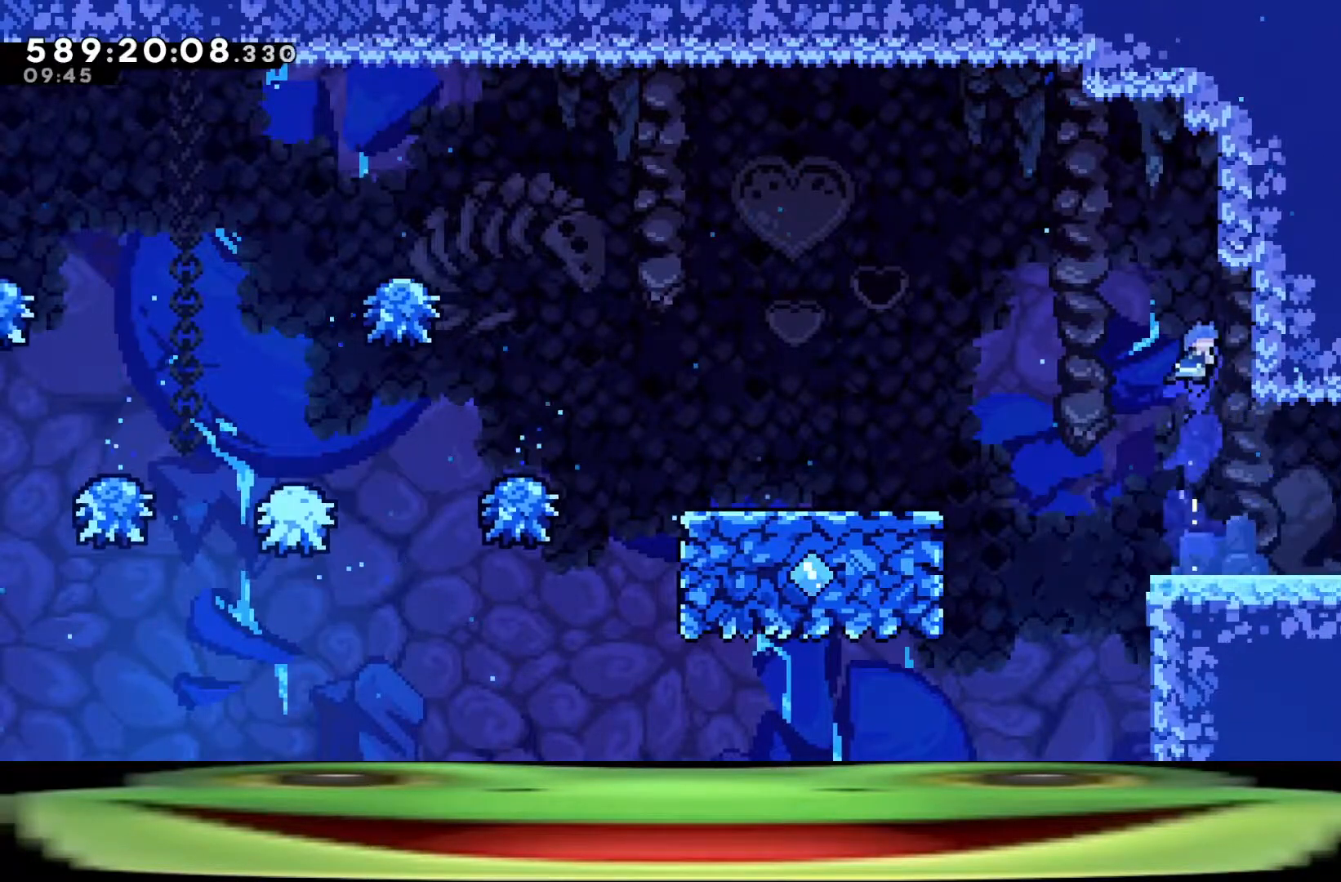
{"keys": [], "events": [[450, "climb", "up"], [450, "d", "up"]]}
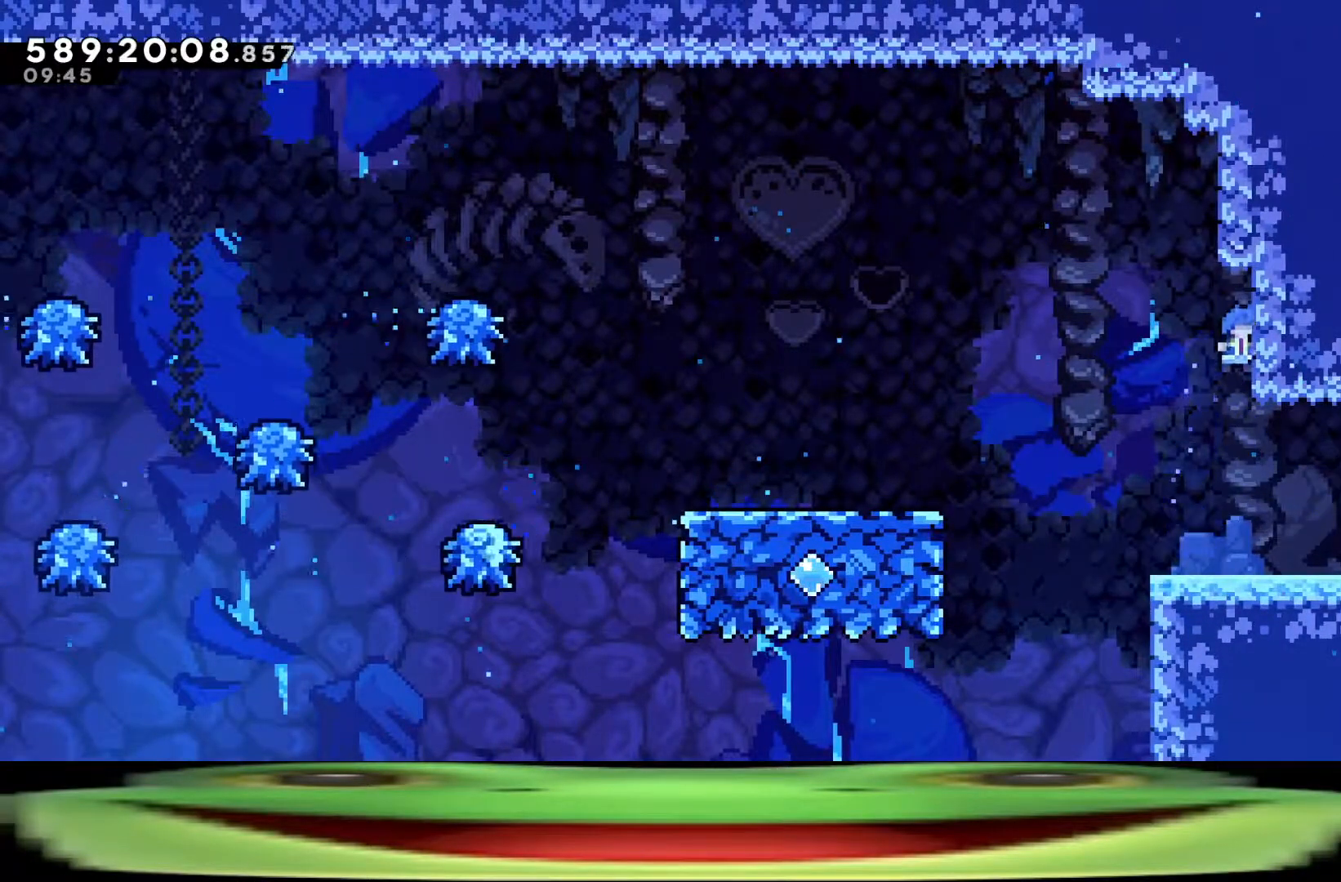
{"keys": ["d", "s"], "events": [[133, "s", "down"], [483, "d", "down"]]}
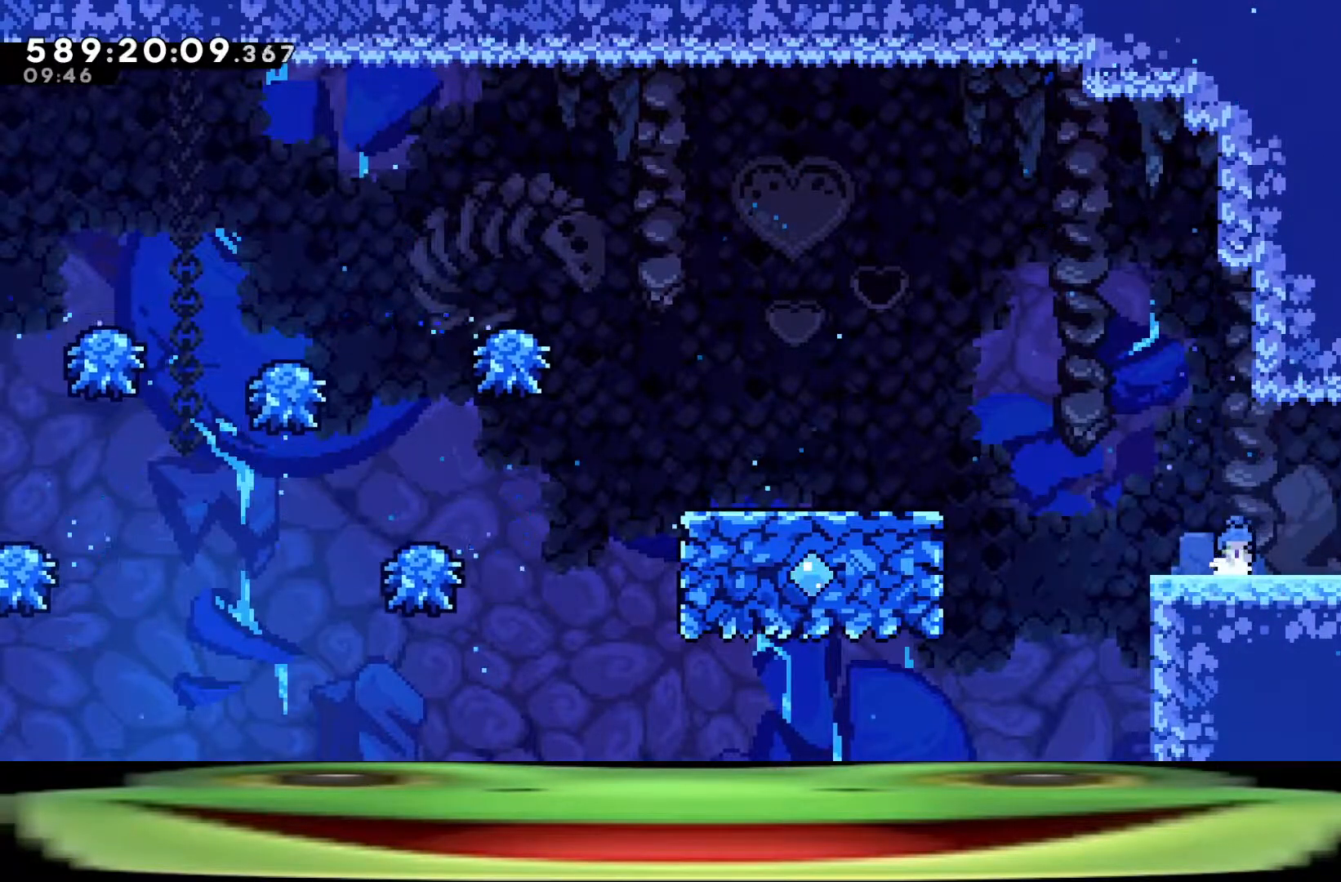
{"keys": ["climb", "d", "jump"], "events": [[250, "dash", "down"], [300, "jump", "down"], [433, "climb", "down"], [433, "s", "up"], [483, "dash", "up"]]}
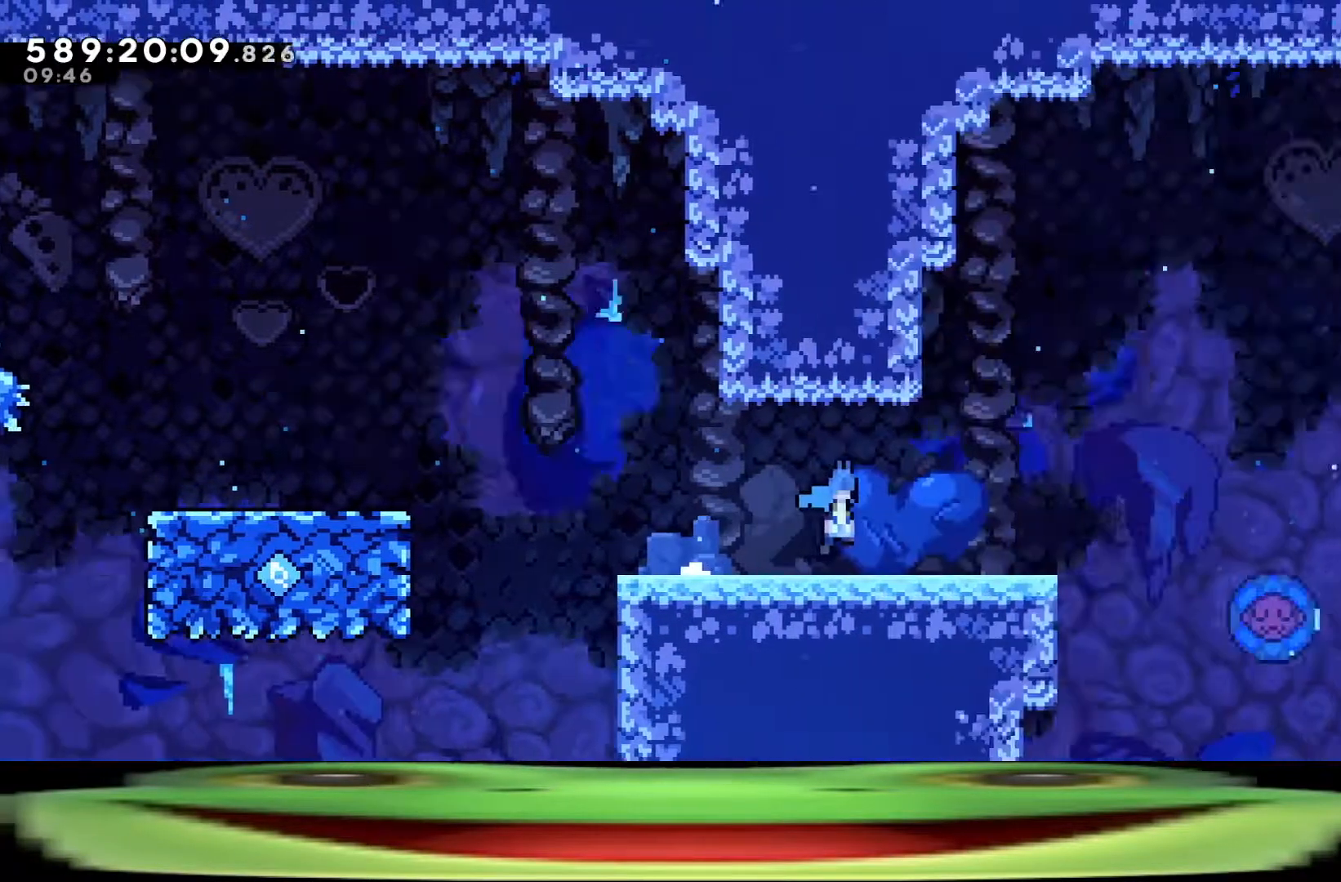
{"keys": ["climb", "d", "jump"], "events": []}